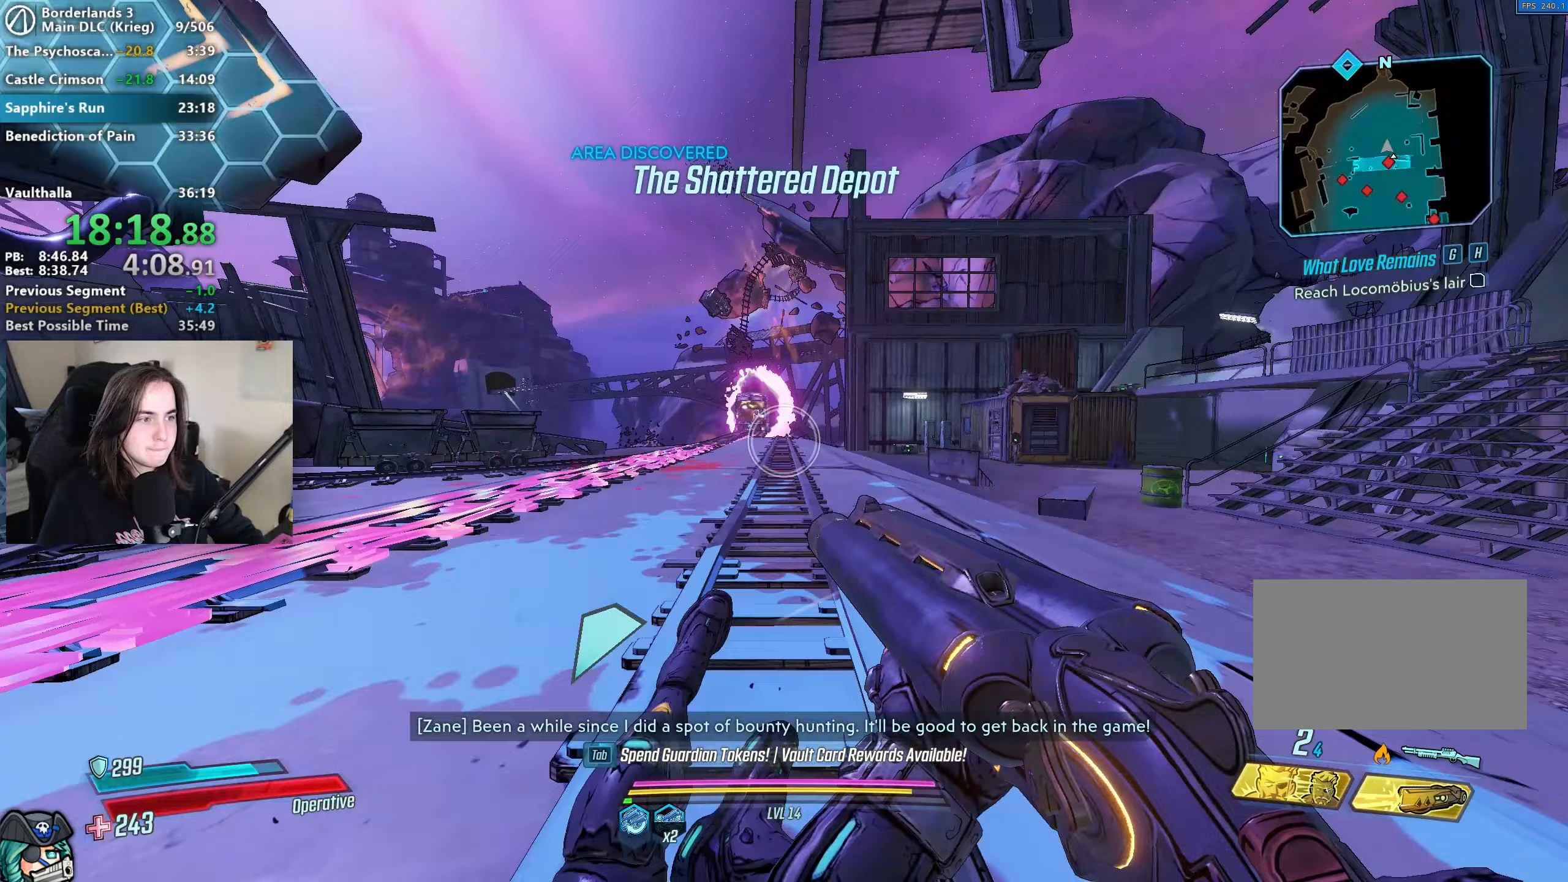
Gameplay with keyboard and mouse; each line is a JSON object with the keys and mouse buttons held at the frame after it. "events" lists presses ("down") and releases ("up") of "1", "a", "alt", "b", "c", "caps_lock", "ctrl", "d", "down", "e", "escape", "f", "g", "left", "q", "r", "right", "s", "shift", "space", "t", "tab", "up", "v", "w", "x", "z", "mouse_left", "mouse_wheel", "mouse_right", "mouse_mb4" and "mouse_mb5" between this image and that frame as [ms after this image, input, new state], when the widget could be followed in between. "mouse_left", "mouse_wheel", "mouse_right", "mouse_mb4", "mouse_mb5" = the "left", "wheel", "right", "mb4", "mb5" buttons of the "mouse" list. No other keys are recorded. "wheel" means that the mouse wheel is clicked or scrolled. Not read: mouse_move.
{"keys": ["shift", "w"], "mouse": [], "events": [[17, "shift", "down"], [67, "mouse_mb4", "down"], [117, "shift", "up"], [250, "mouse_mb4", "up"], [483, "shift", "down"]]}
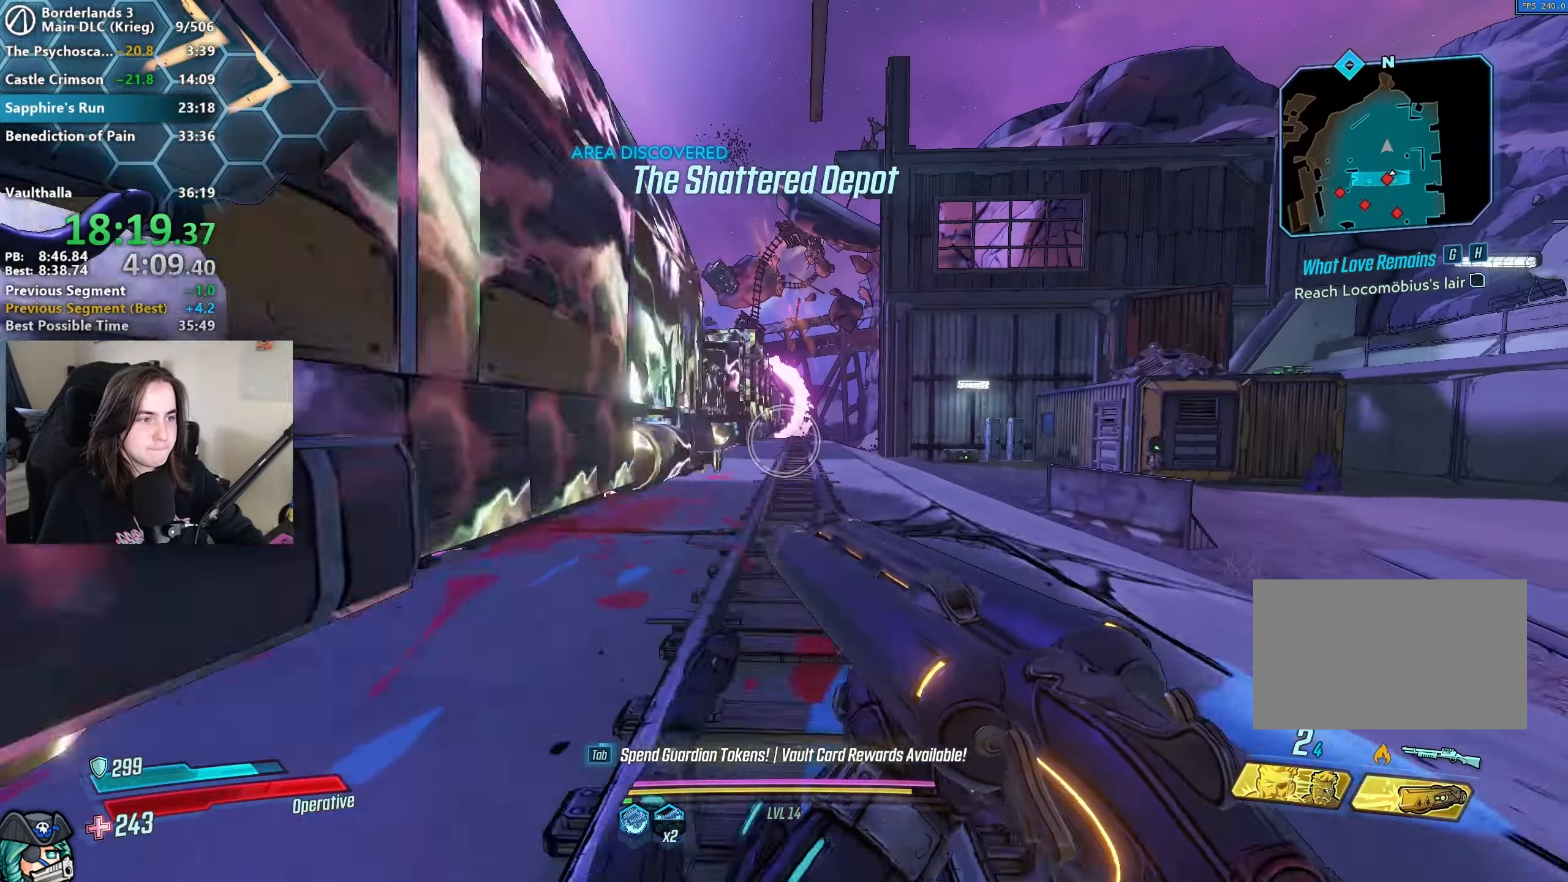
{"keys": ["shift", "w"], "mouse": [], "events": [[83, "mouse_mb4", "down"], [133, "shift", "up"], [267, "mouse_mb4", "up"], [500, "shift", "down"]]}
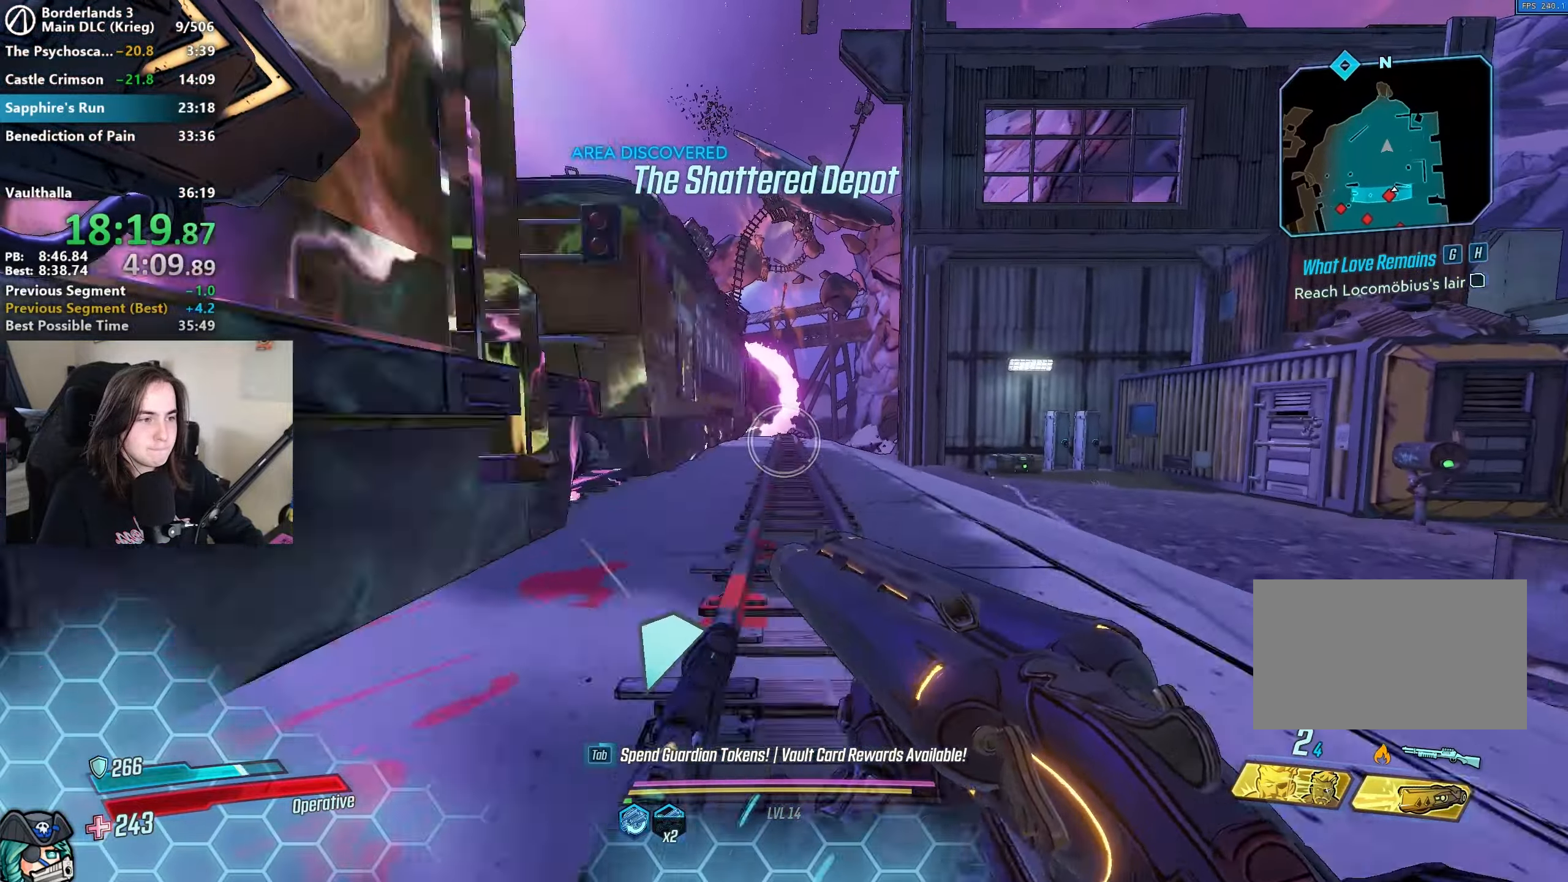
{"keys": ["shift", "w"], "mouse": [], "events": [[33, "mouse_mb4", "down"], [83, "shift", "up"], [233, "mouse_mb4", "up"], [433, "shift", "down"]]}
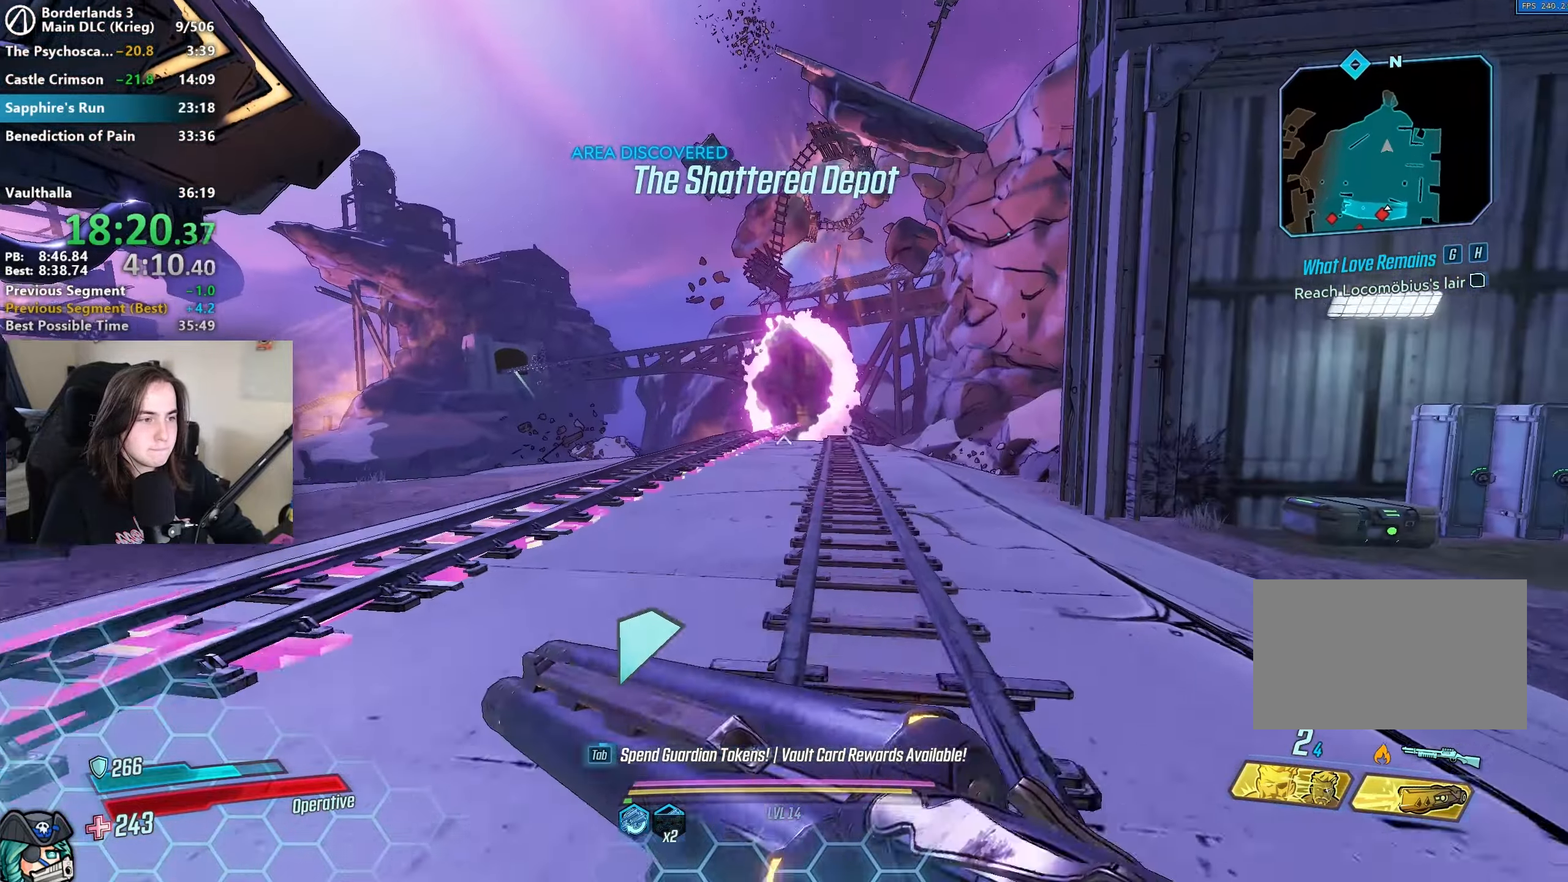
{"keys": ["w"], "mouse": ["mb4"], "events": [[17, "mouse_mb4", "down"], [17, "shift", "up"], [200, "mouse_mb4", "up"], [333, "shift", "down"], [433, "mouse_mb4", "down"], [433, "shift", "up"]]}
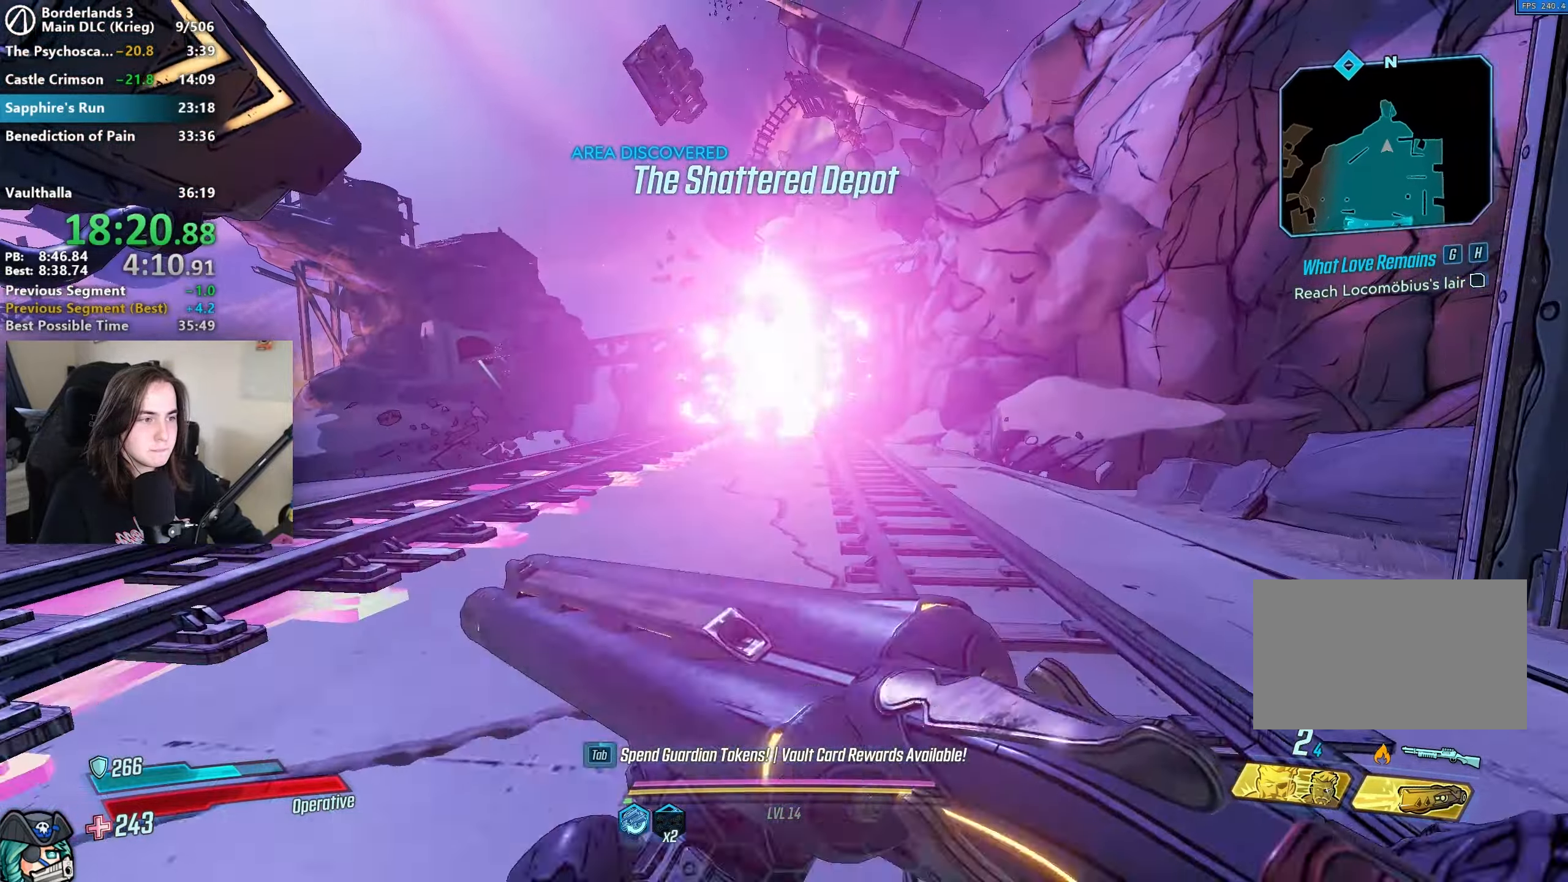
{"keys": ["space", "w"], "mouse": [], "events": [[133, "mouse_mb4", "up"], [367, "shift", "down"], [450, "space", "down"], [500, "shift", "up"]]}
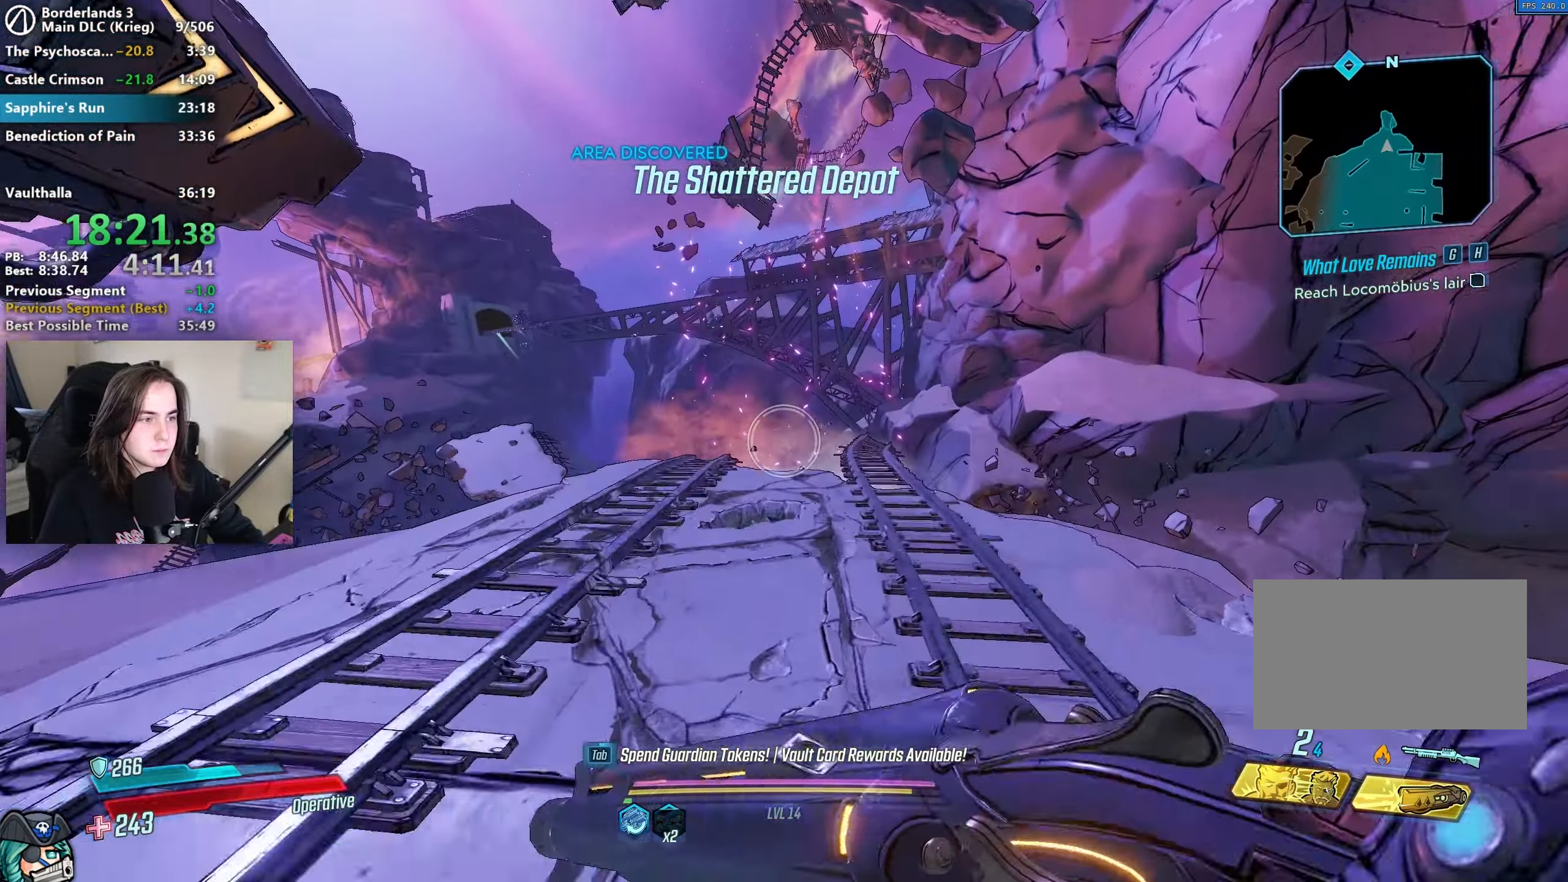
{"keys": ["w"], "mouse": [], "events": [[100, "space", "up"]]}
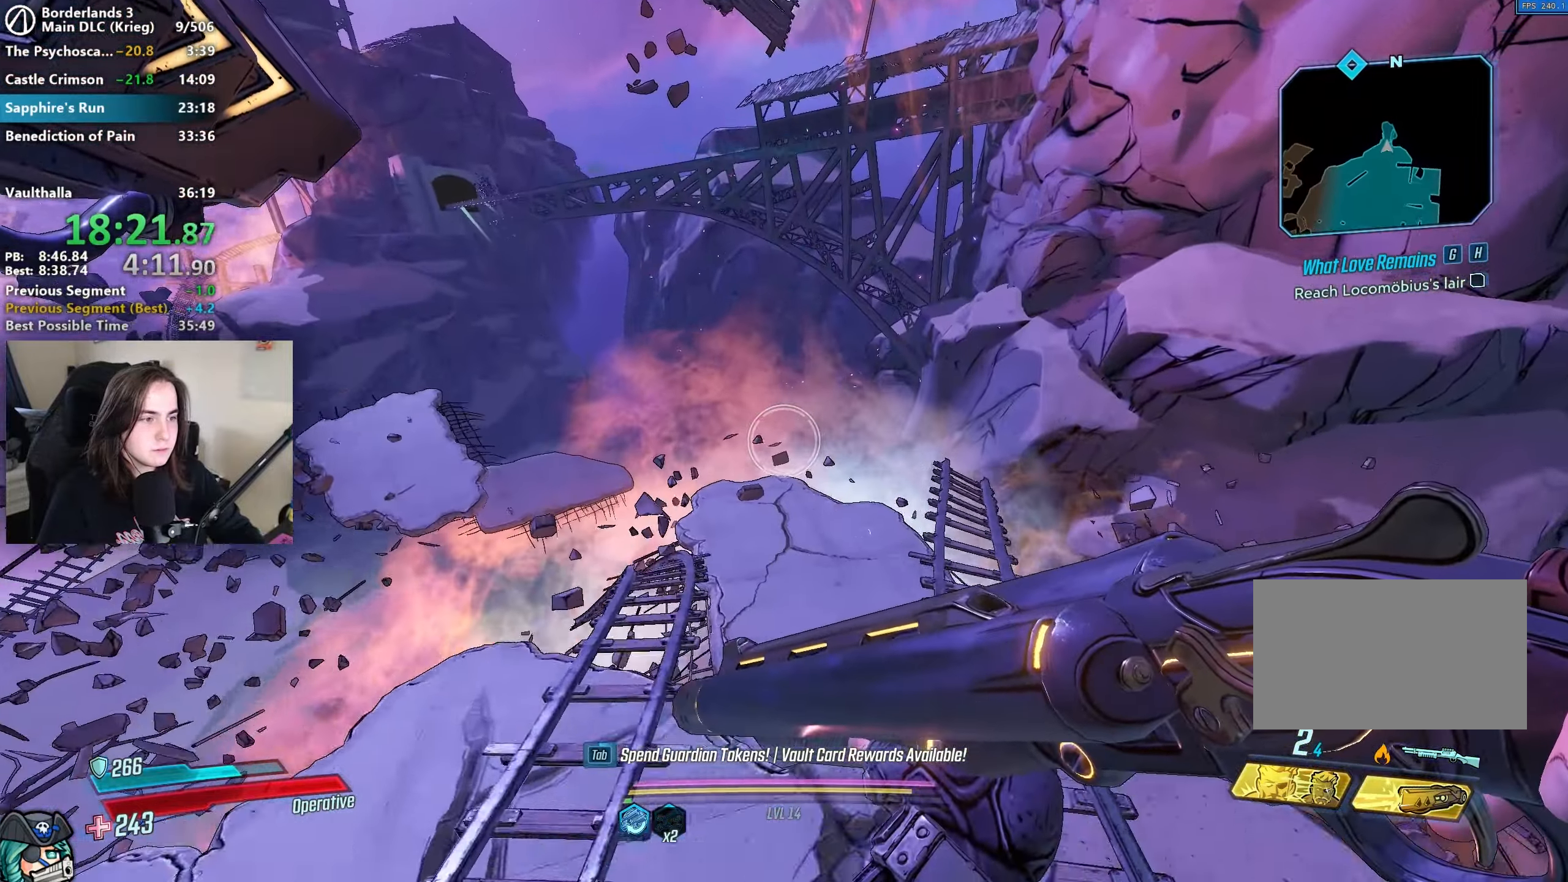
{"keys": ["d"], "mouse": [], "events": [[17, "w", "up"], [200, "s", "down"], [300, "s", "up"], [400, "d", "down"]]}
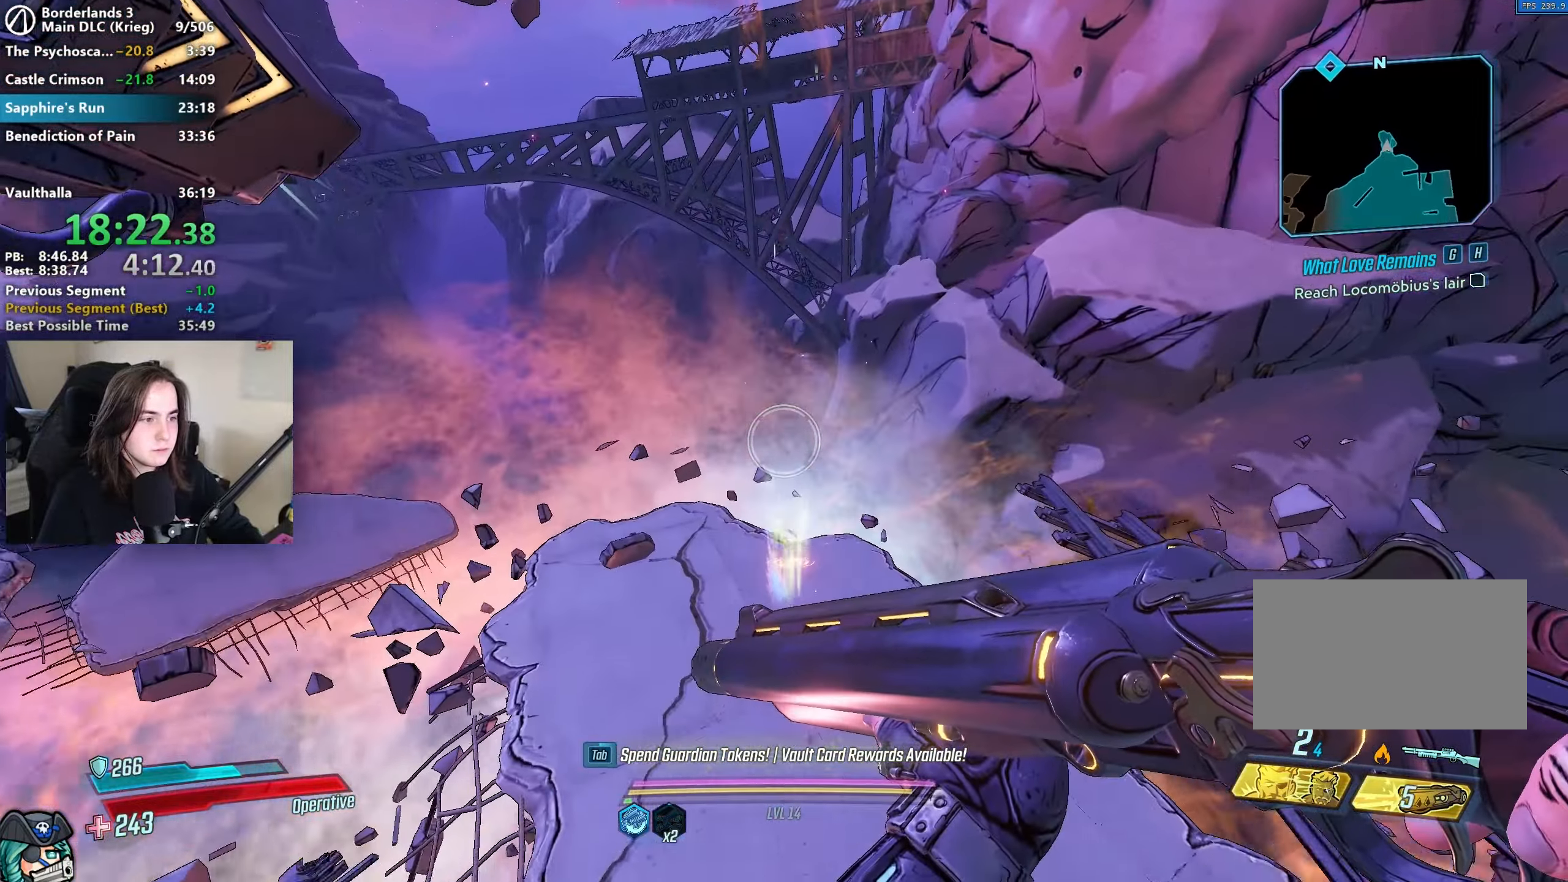
{"keys": ["w"], "mouse": [], "events": [[33, "d", "up"], [33, "w", "down"]]}
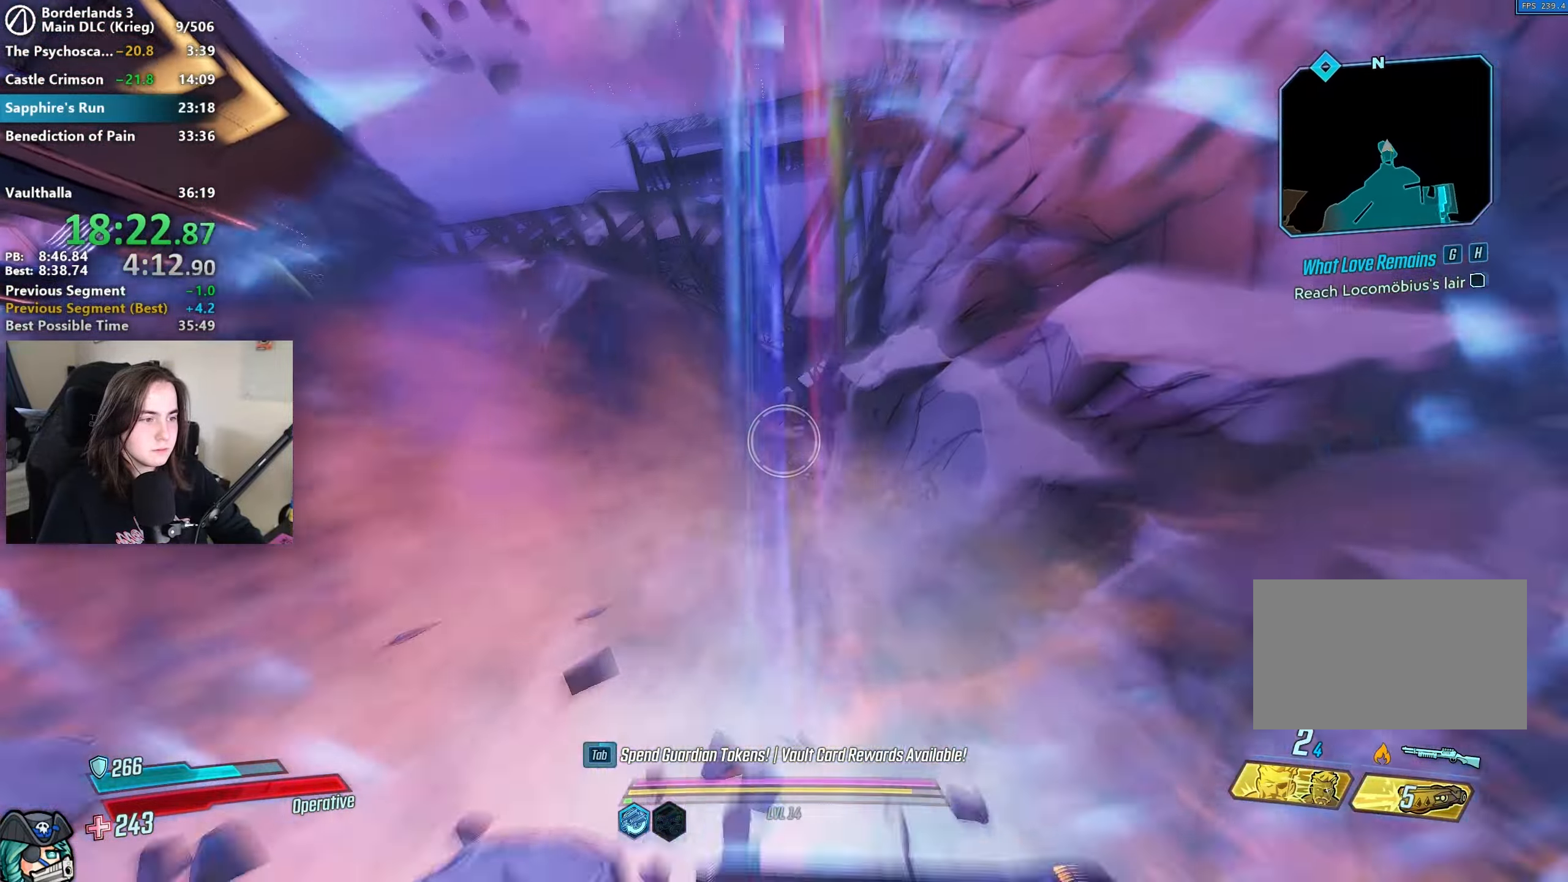
{"keys": [], "mouse": [], "events": [[200, "w", "up"]]}
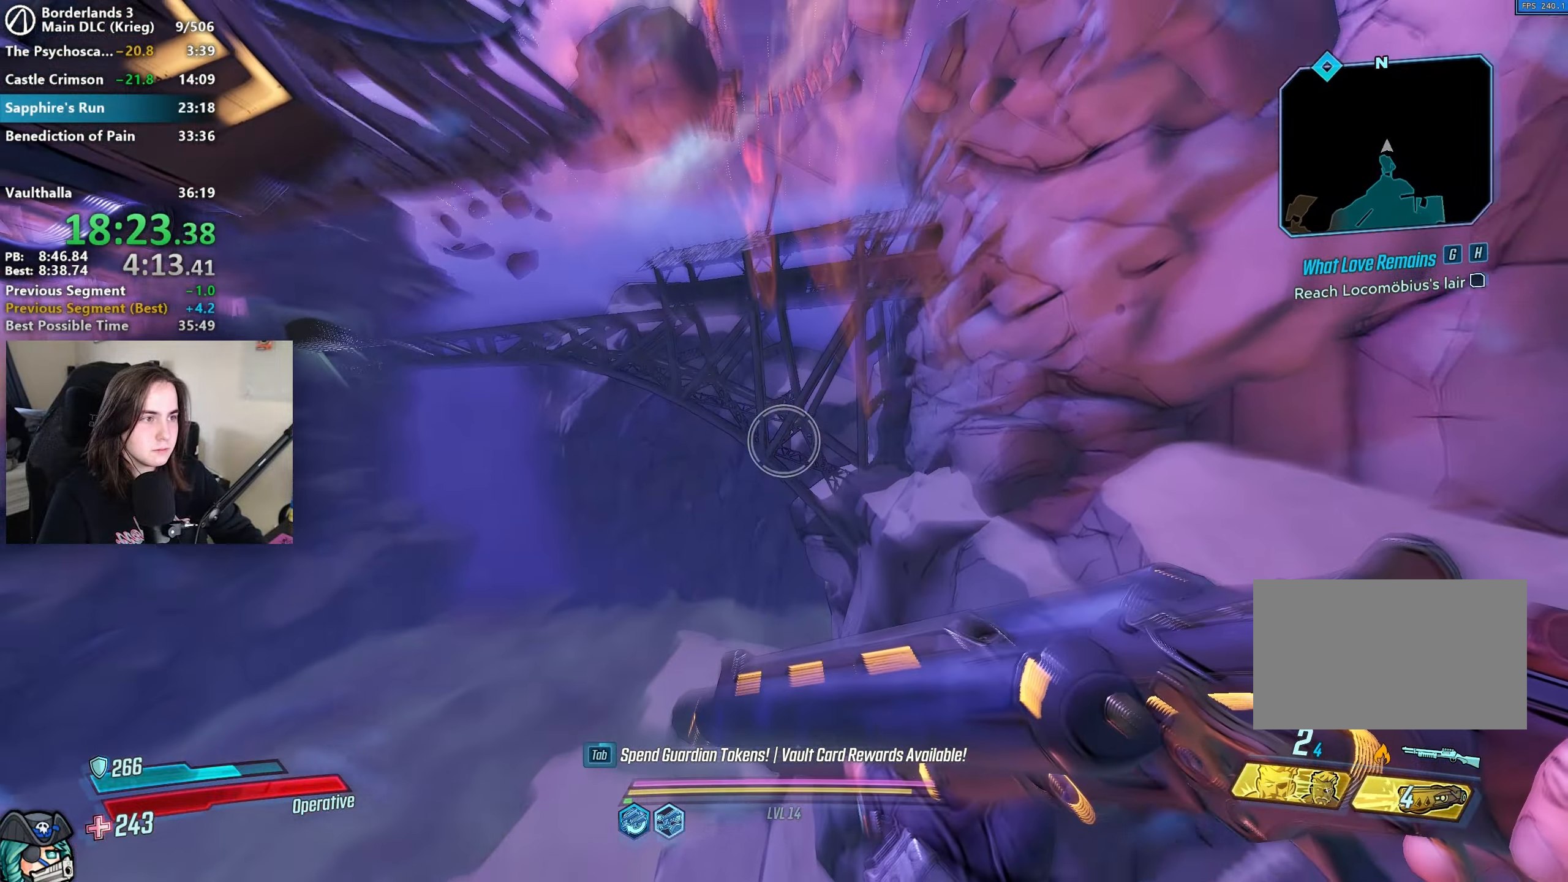
{"keys": [], "mouse": [], "events": []}
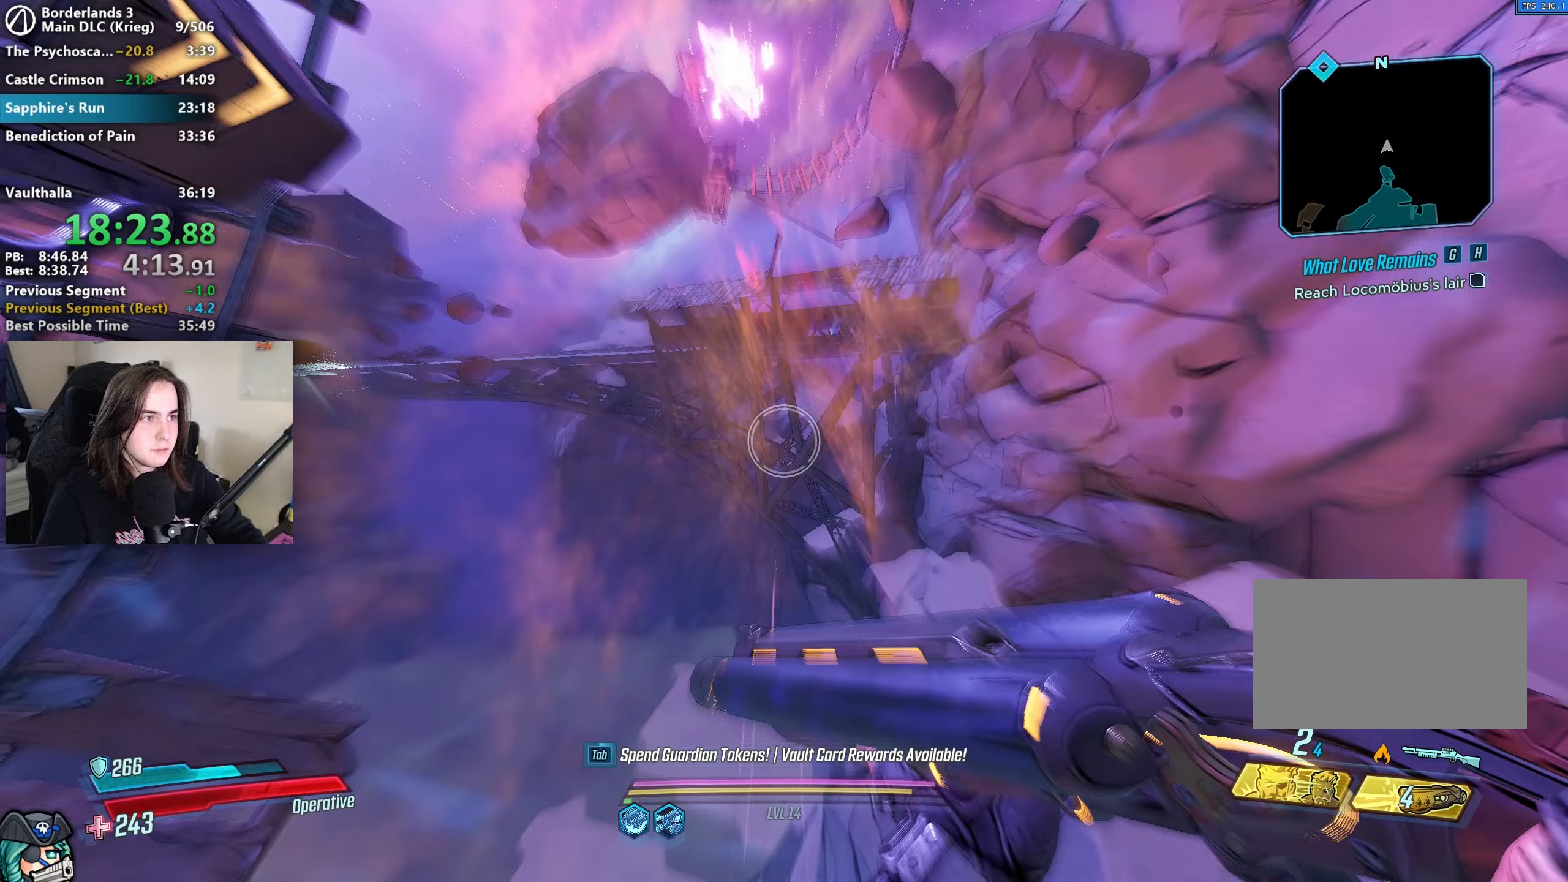
{"keys": [], "mouse": [], "events": []}
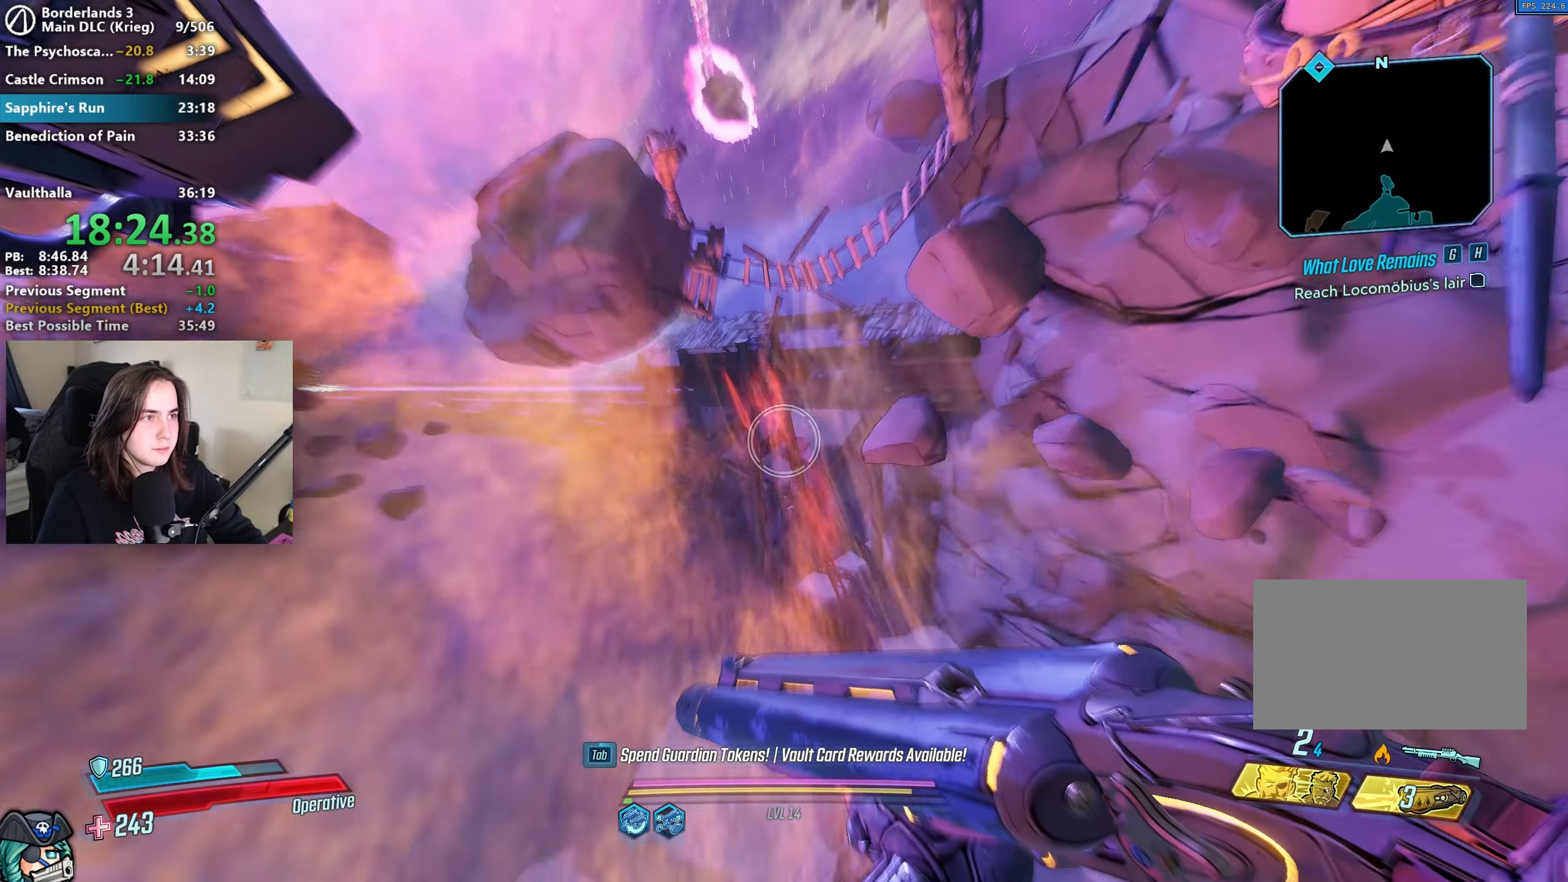
{"keys": [], "mouse": [], "events": []}
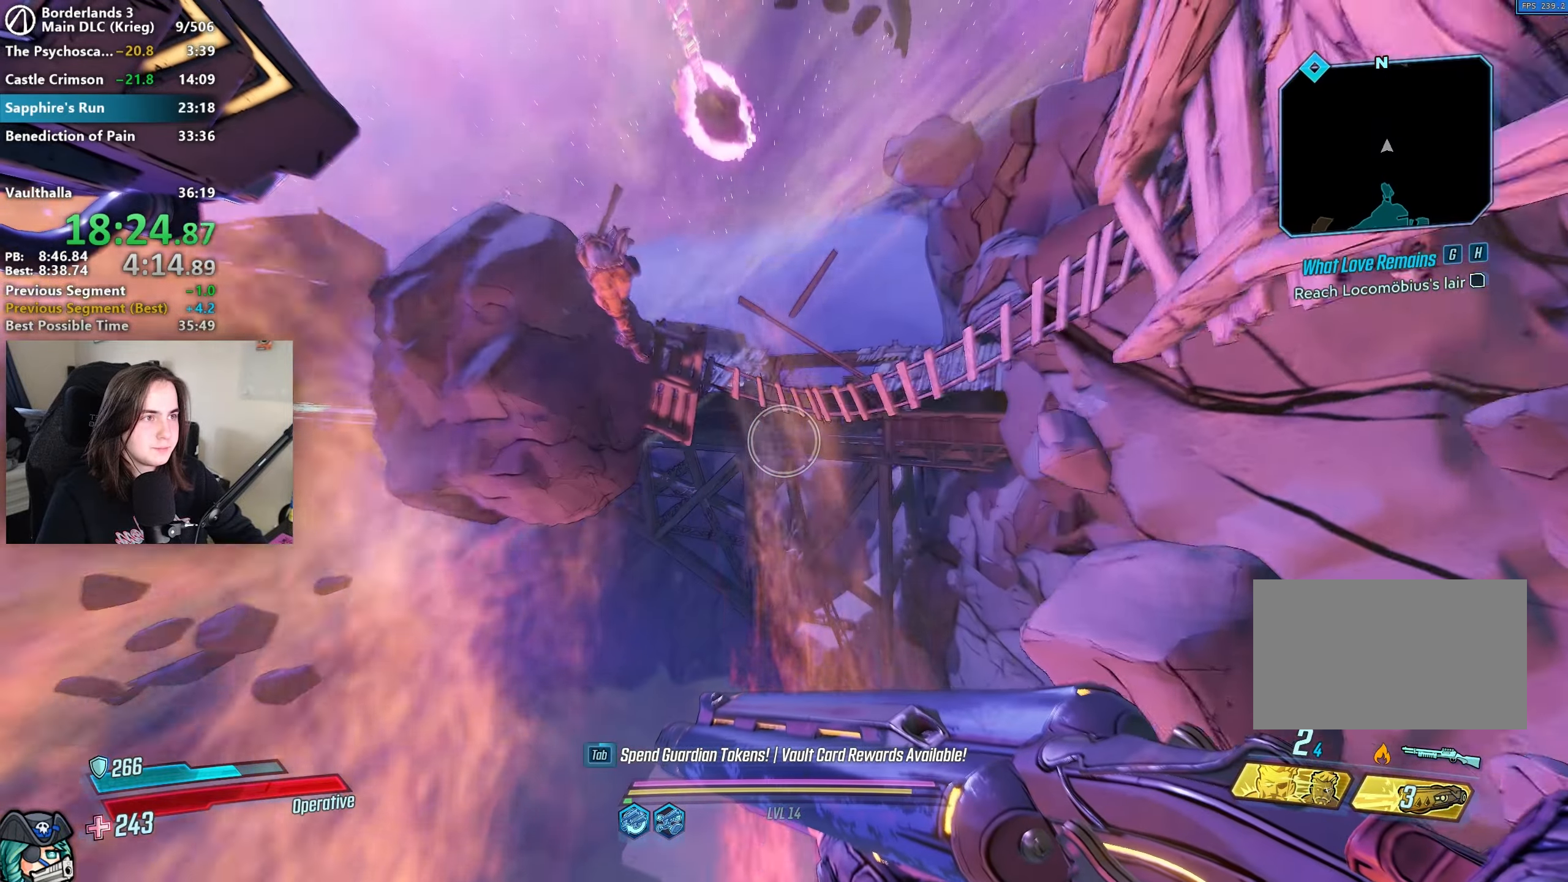
{"keys": ["q"], "mouse": [], "events": [[250, "q", "down"], [367, "q", "up"], [450, "q", "down"]]}
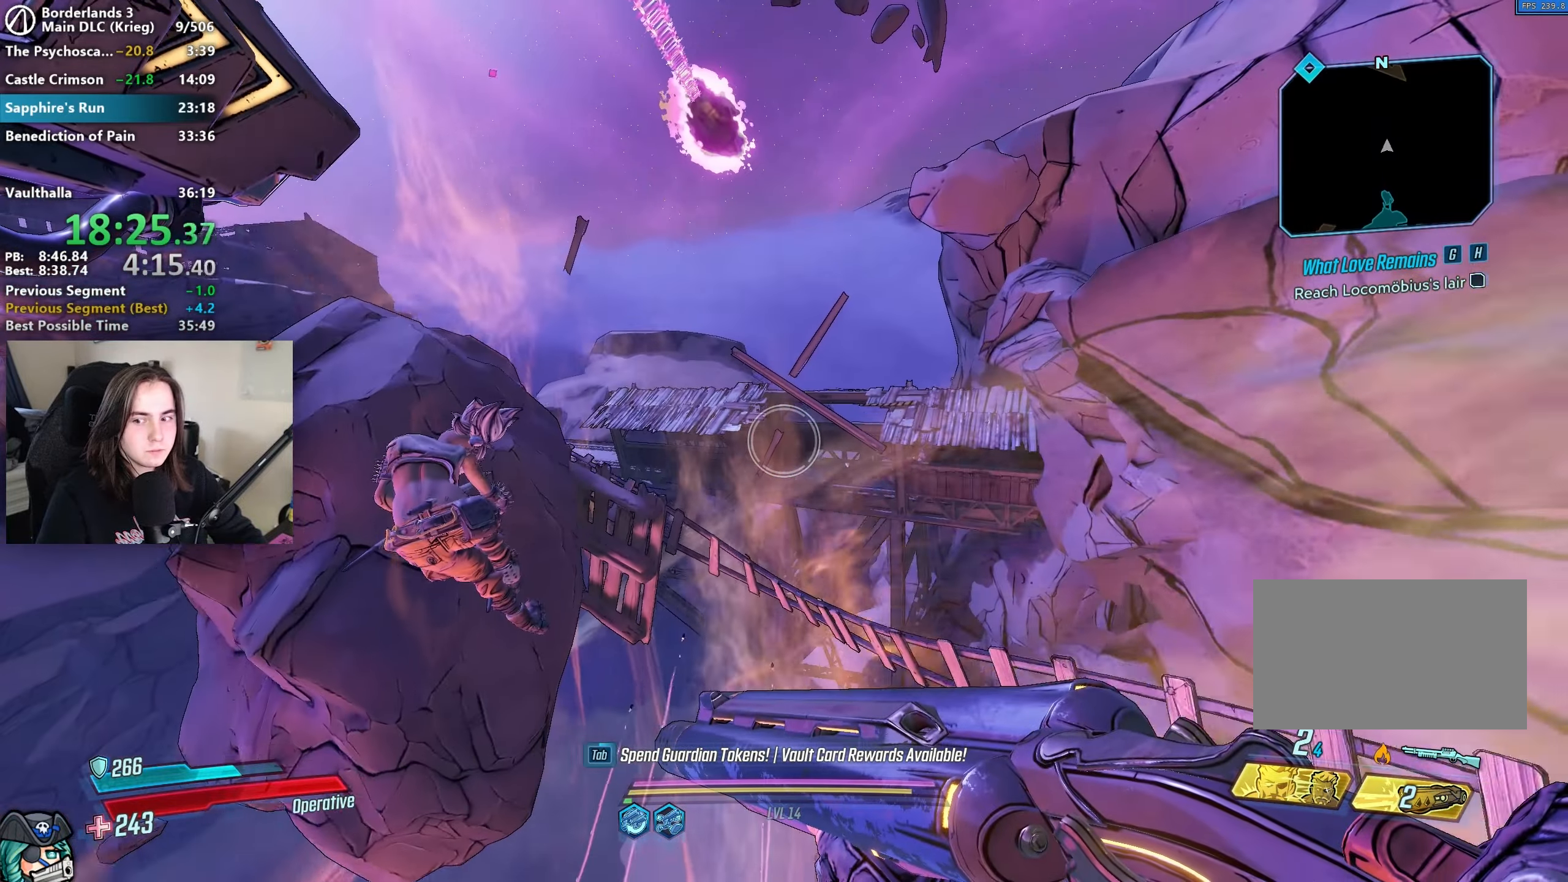
{"keys": [], "mouse": []}
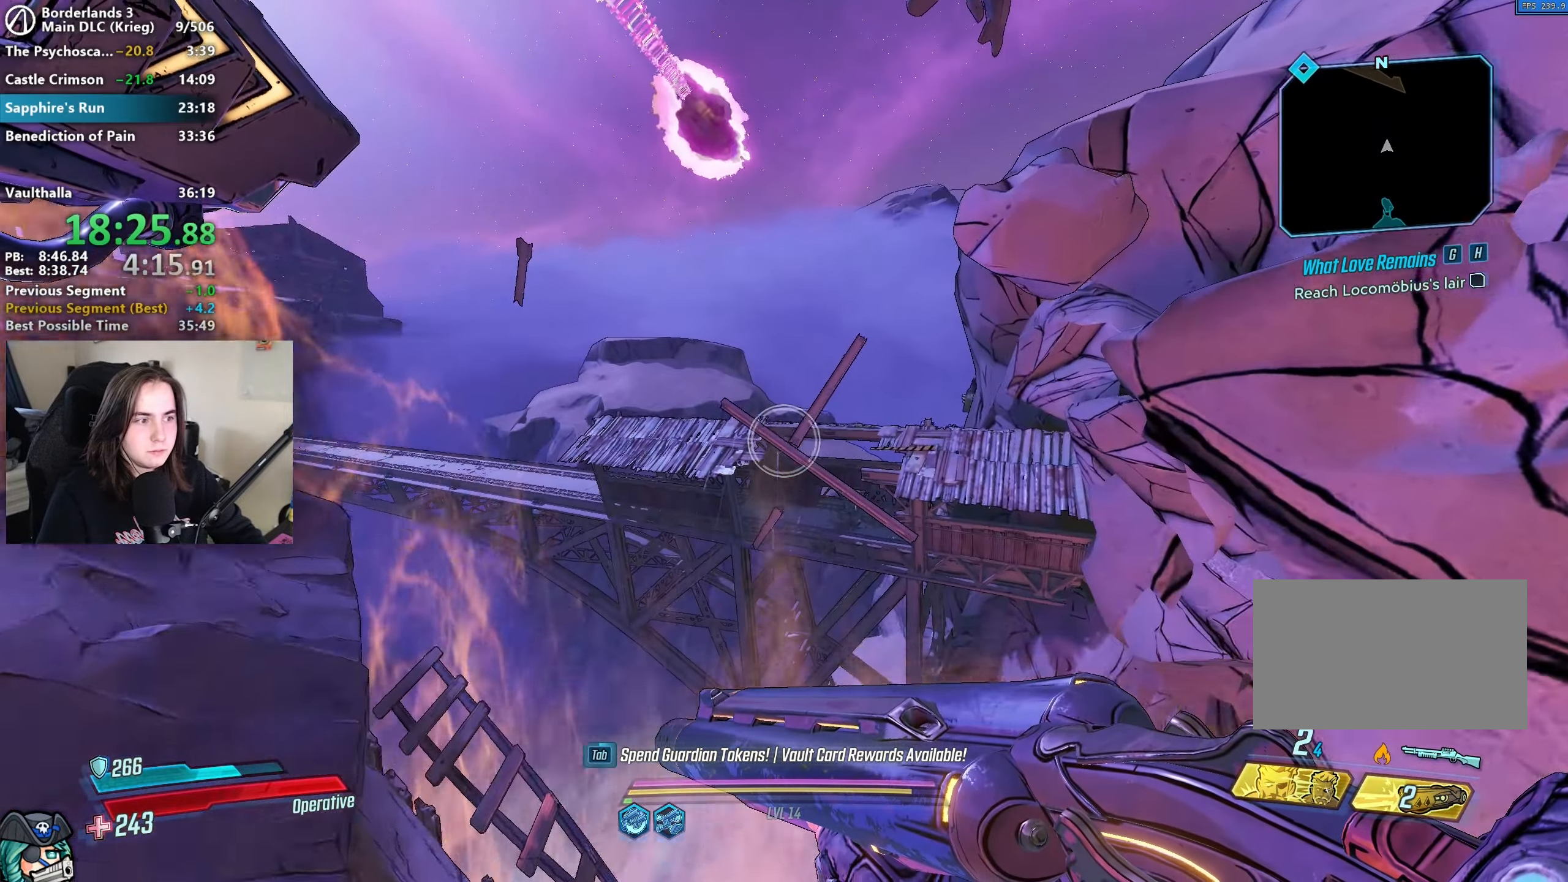
{"keys": [], "mouse": [], "events": []}
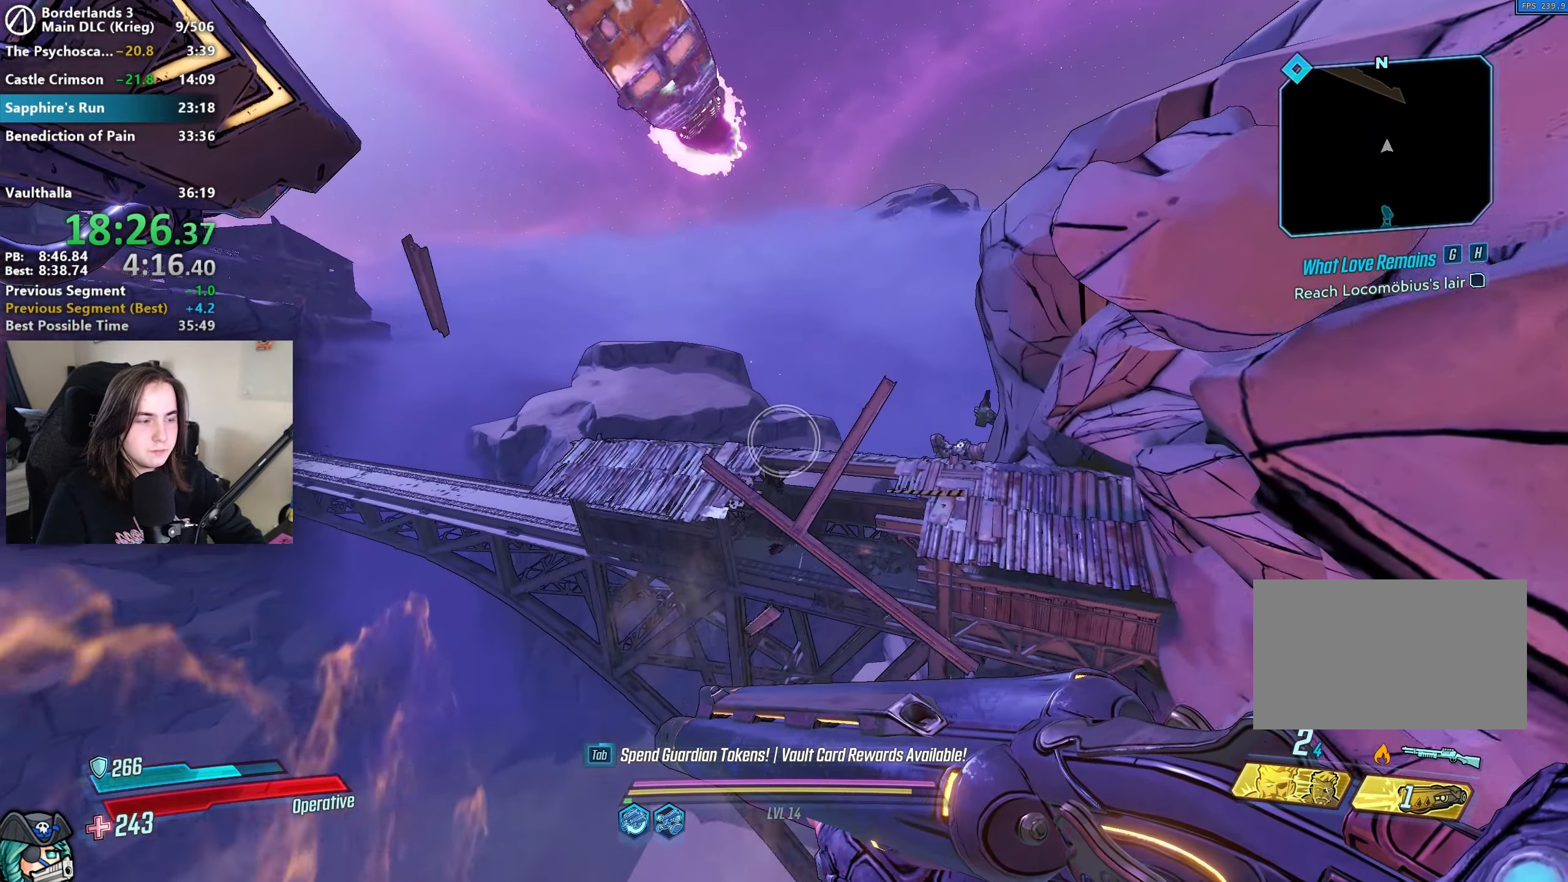
{"keys": [], "mouse": [], "events": []}
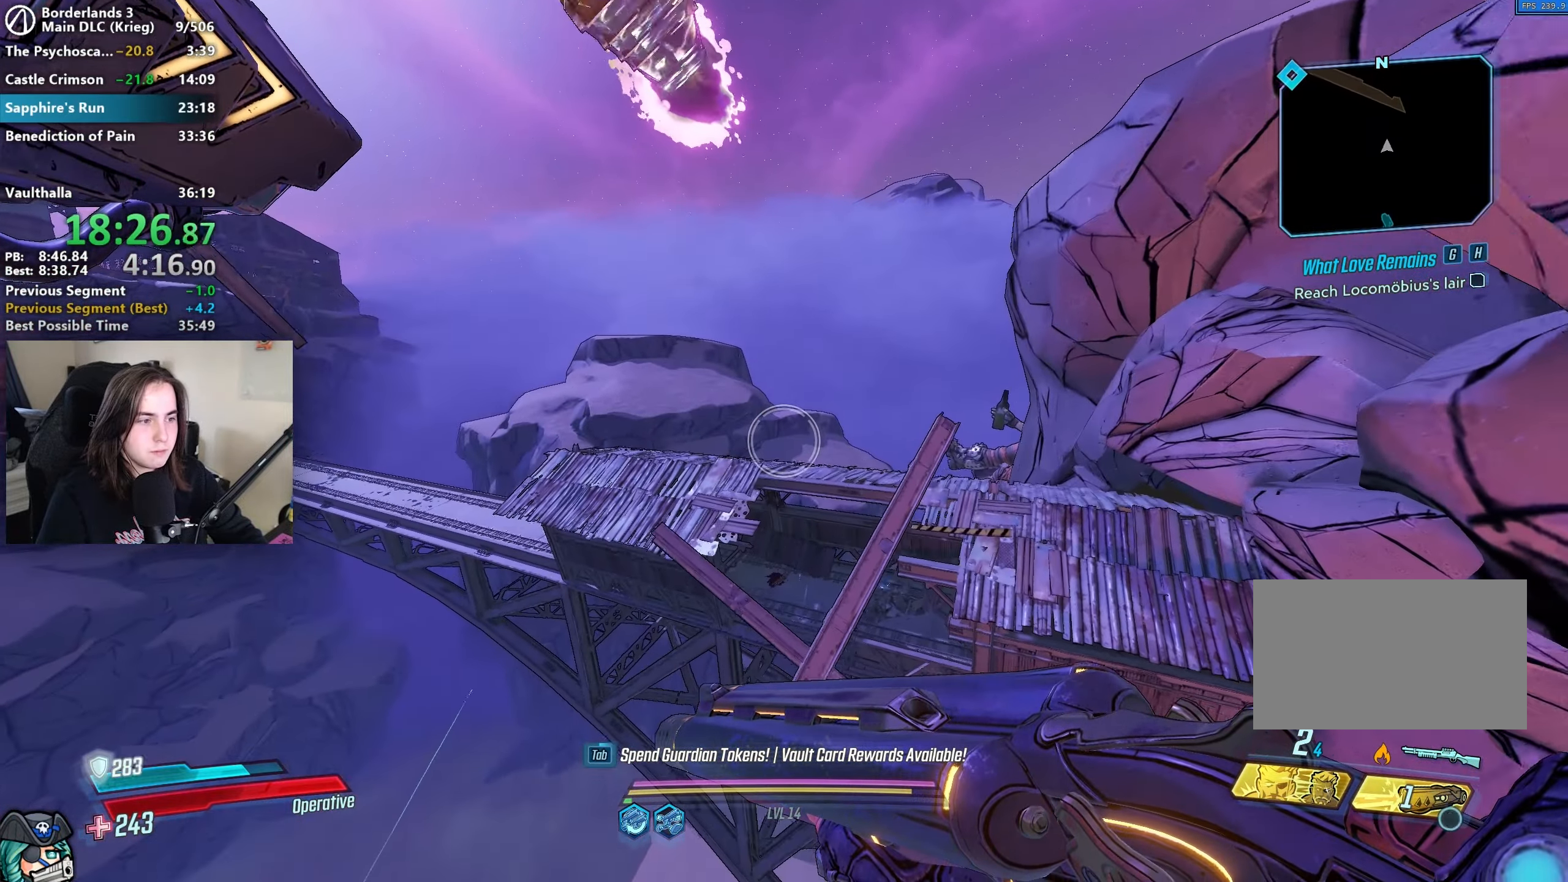
{"keys": [], "mouse": [], "events": []}
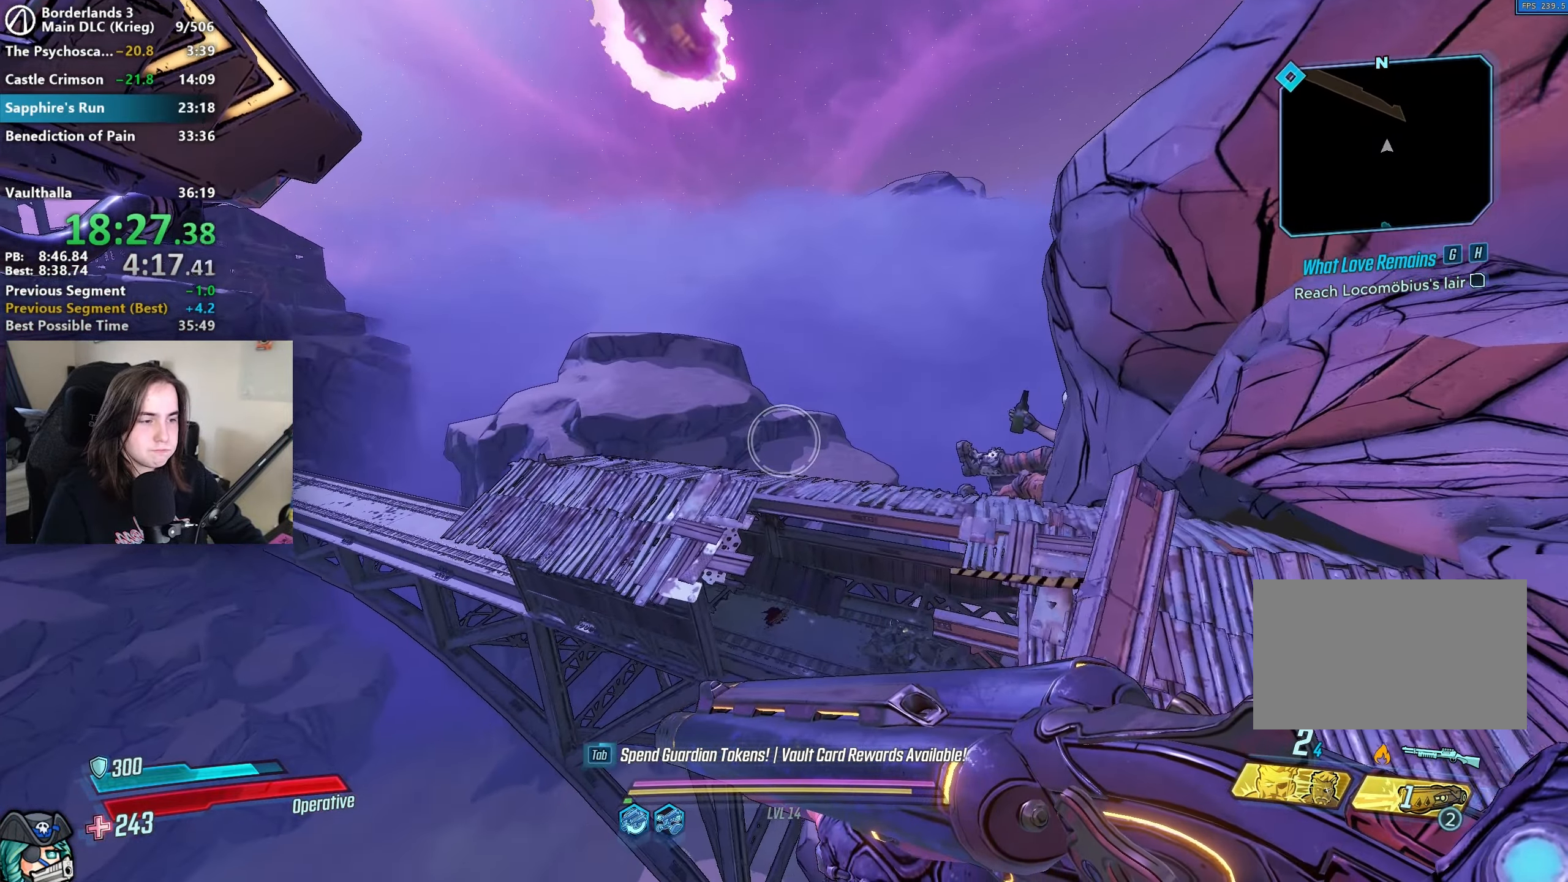
{"keys": [], "mouse": [], "events": []}
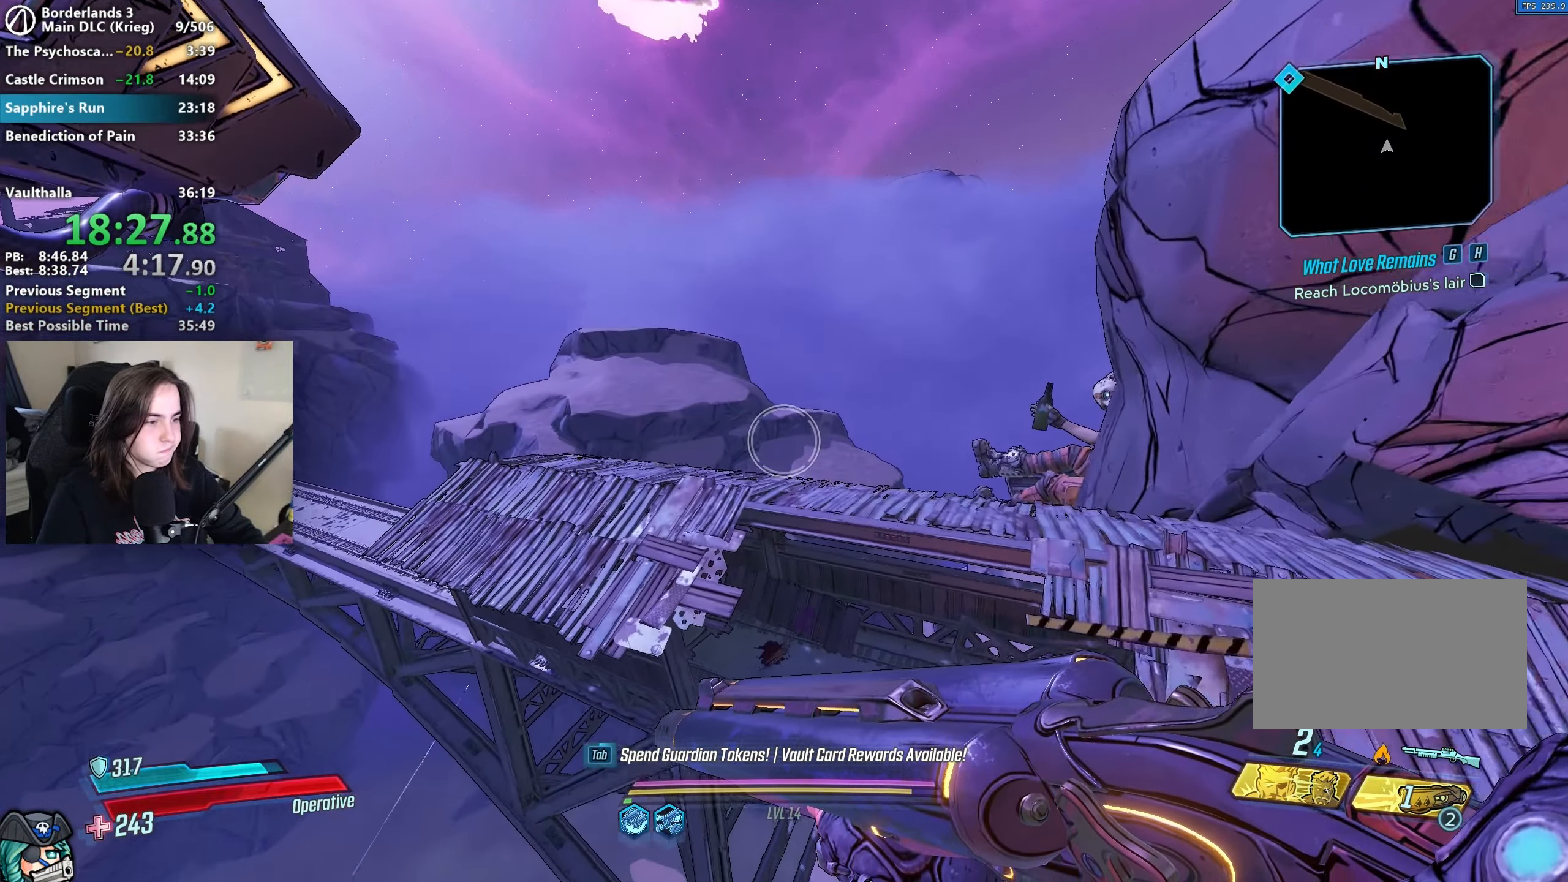
{"keys": [], "mouse": [], "events": []}
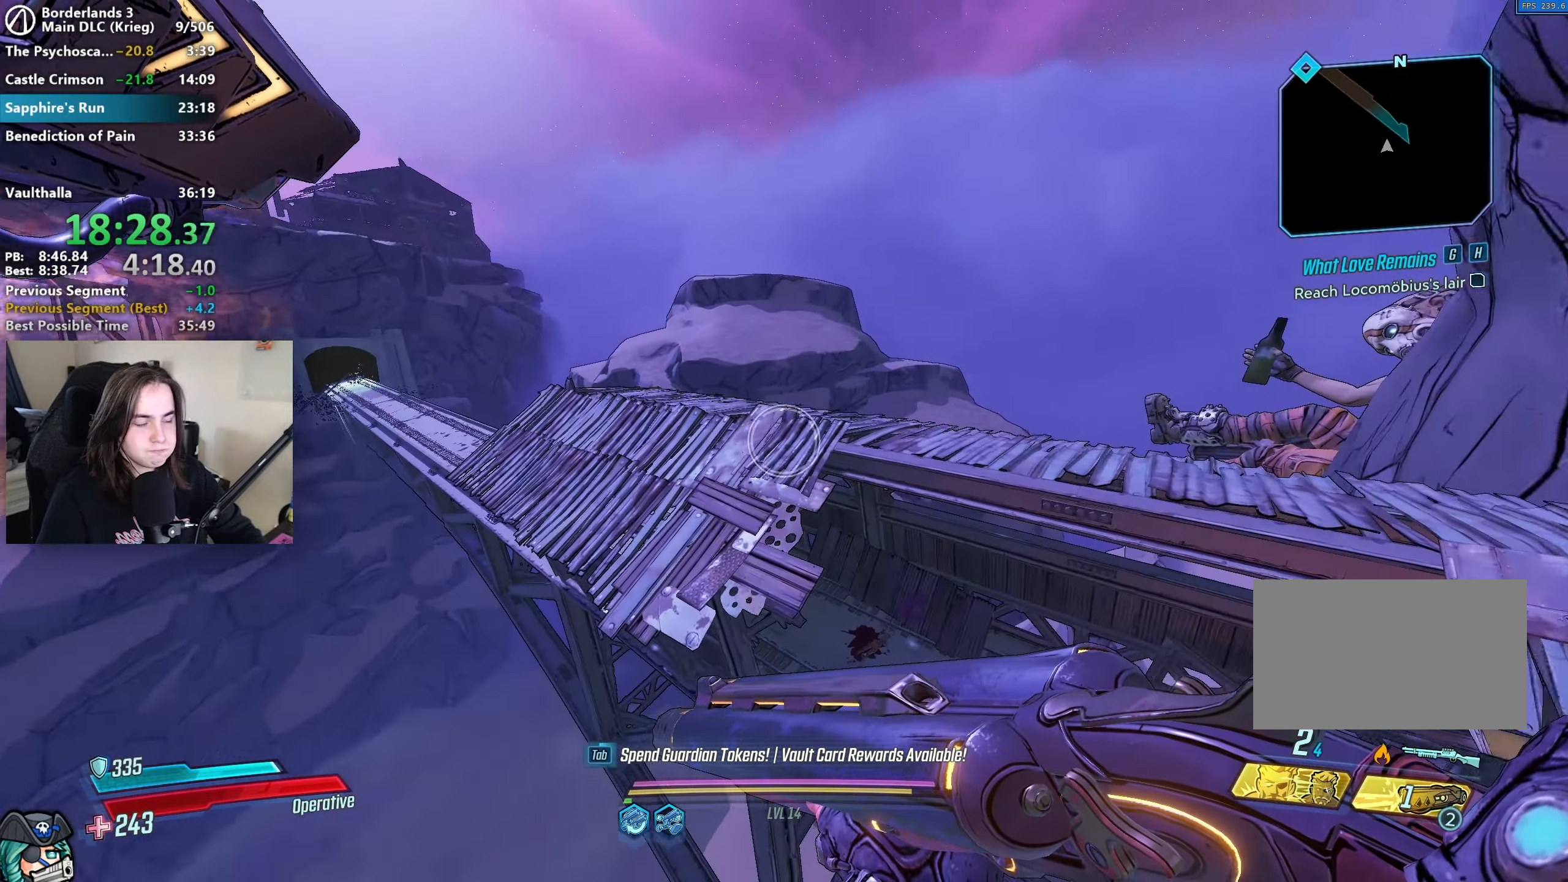
{"keys": [], "mouse": [], "events": []}
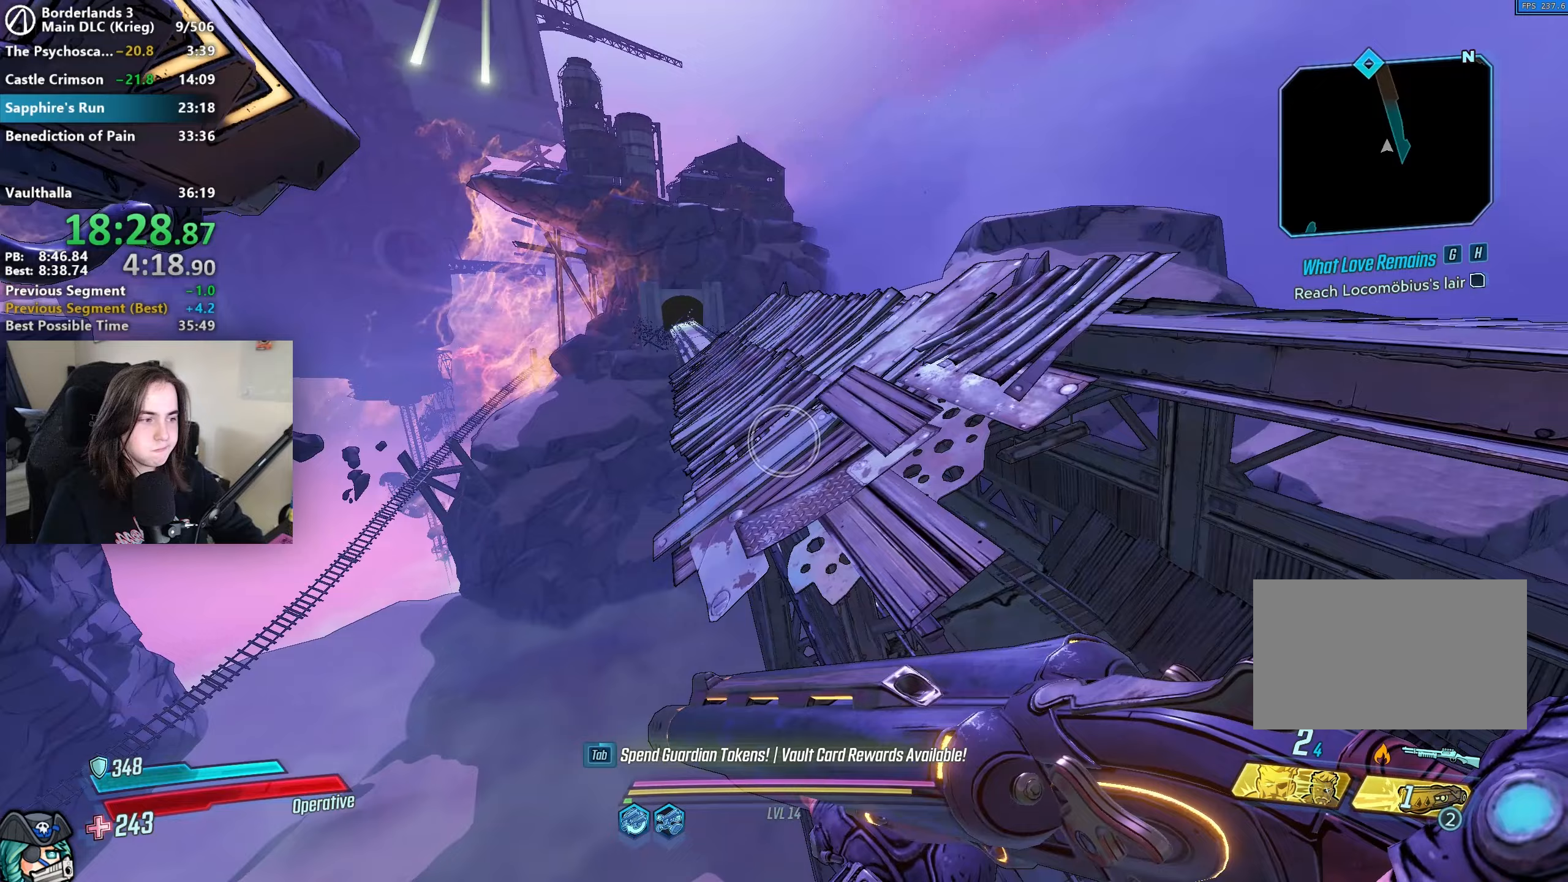
{"keys": [], "mouse": [], "events": []}
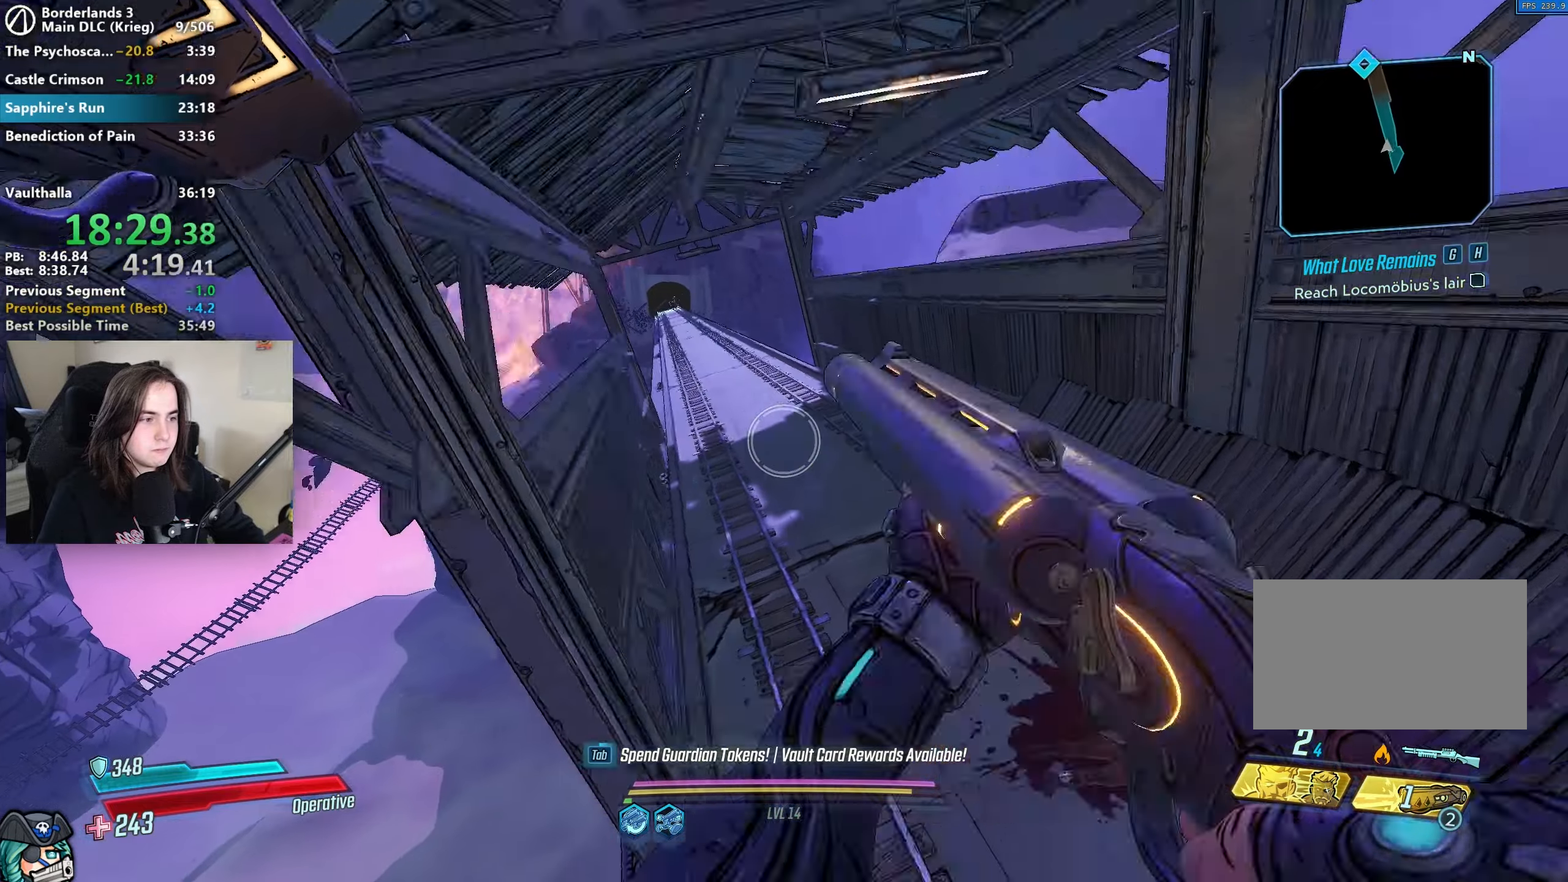
{"keys": ["w"], "mouse": [], "events": [[17, "w", "down"], [200, "shift", "down"], [300, "shift", "up"], [400, "shift", "down"], [483, "shift", "up"]]}
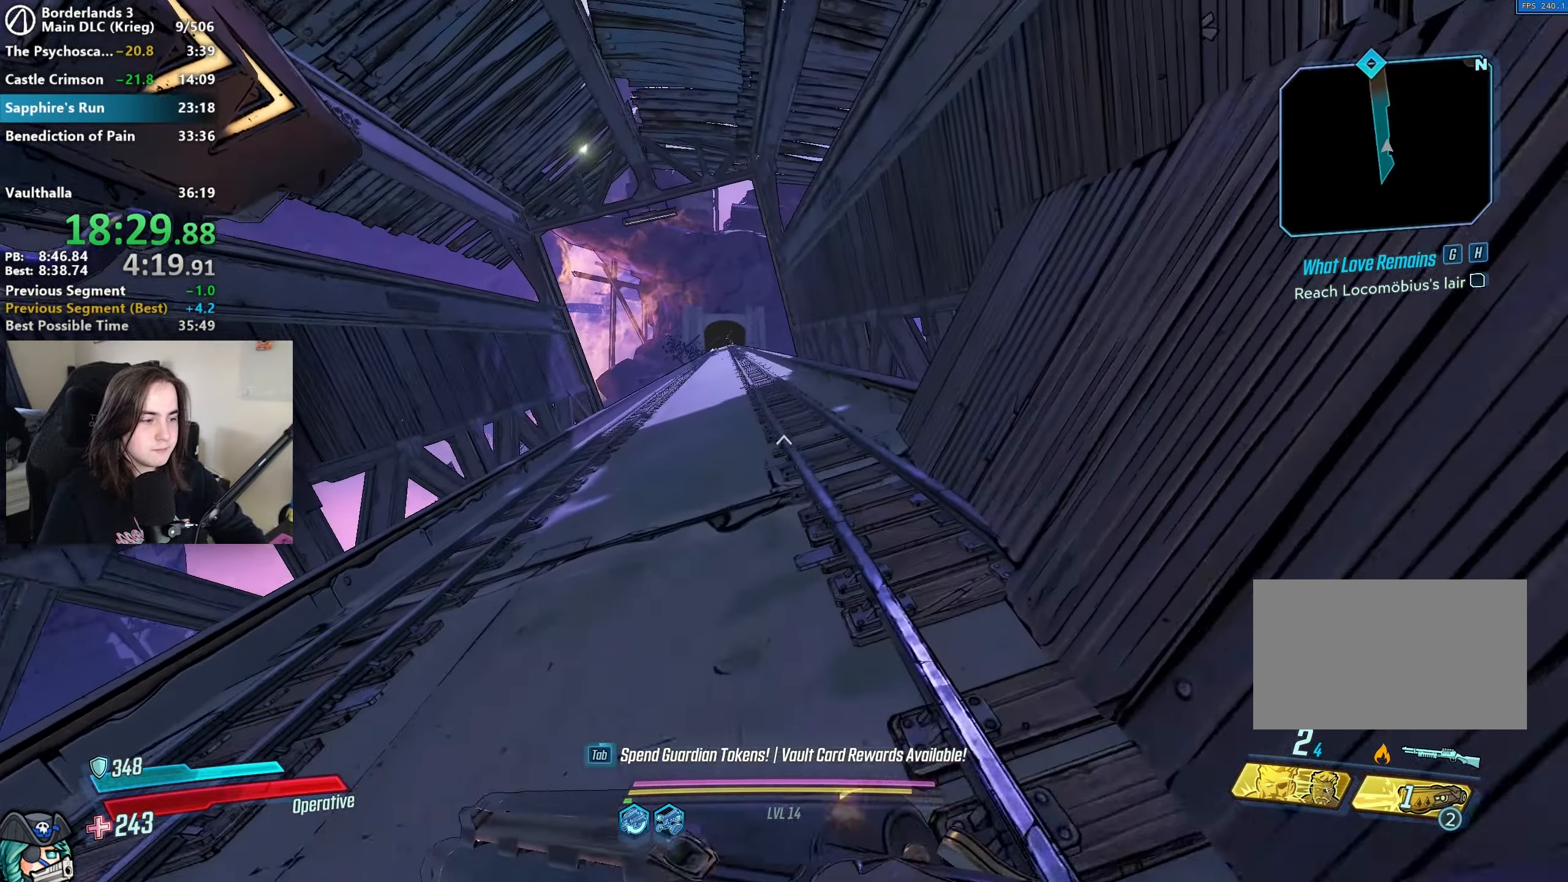
{"keys": ["w"], "mouse": [], "events": [[67, "shift", "down"], [167, "shift", "up"], [217, "shift", "down"], [317, "shift", "up"], [400, "shift", "down"], [500, "shift", "up"]]}
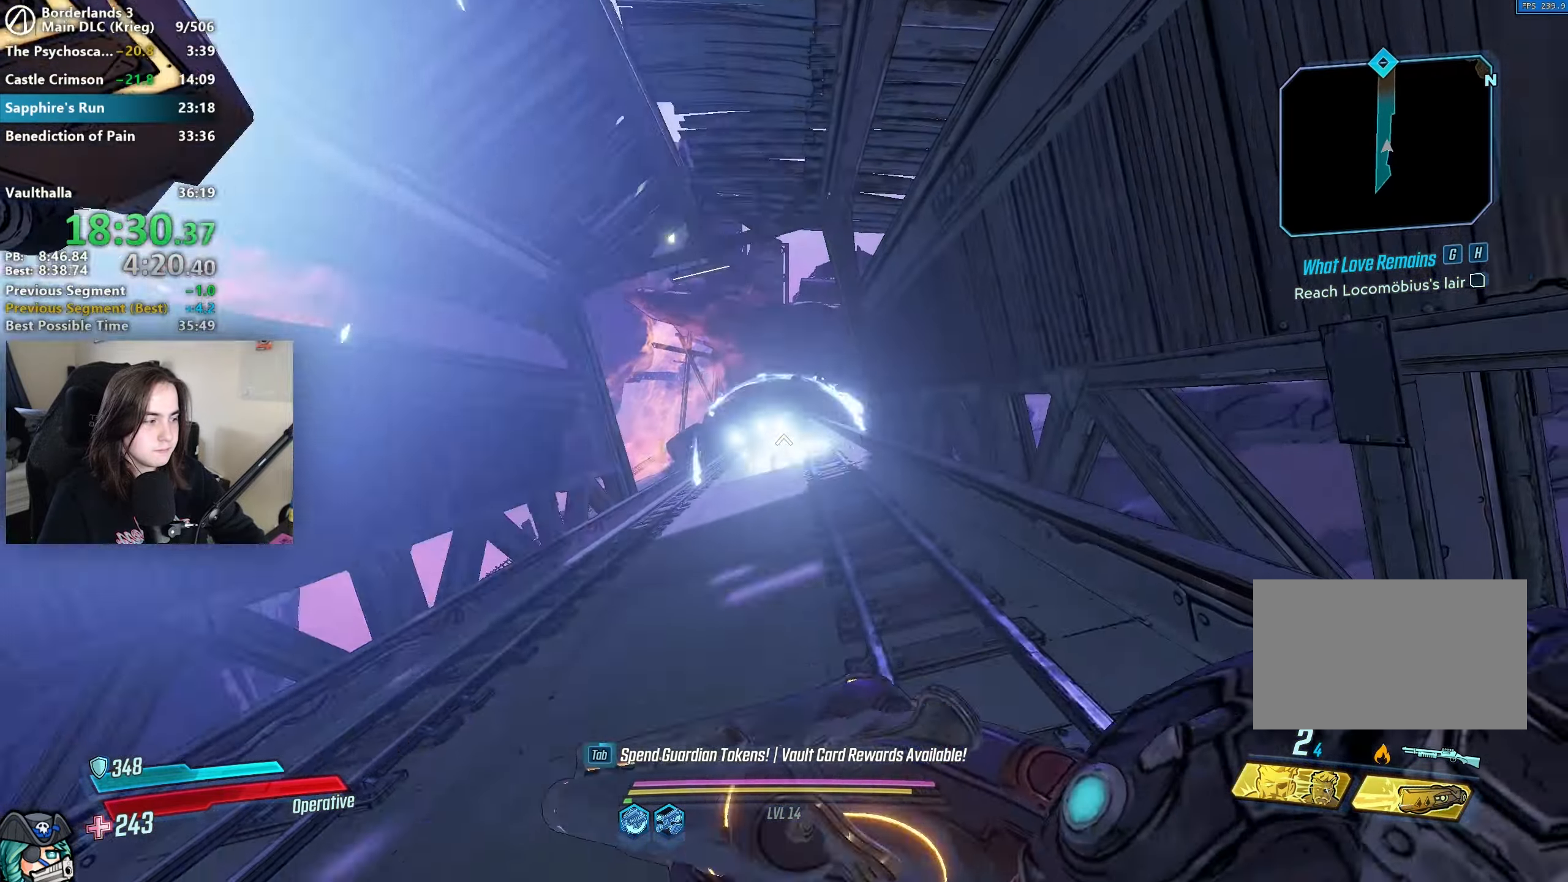
{"keys": ["shift", "w"], "mouse": [], "events": [[100, "shift", "down"], [183, "shift", "up"], [283, "shift", "down"], [367, "shift", "up"], [467, "shift", "down"]]}
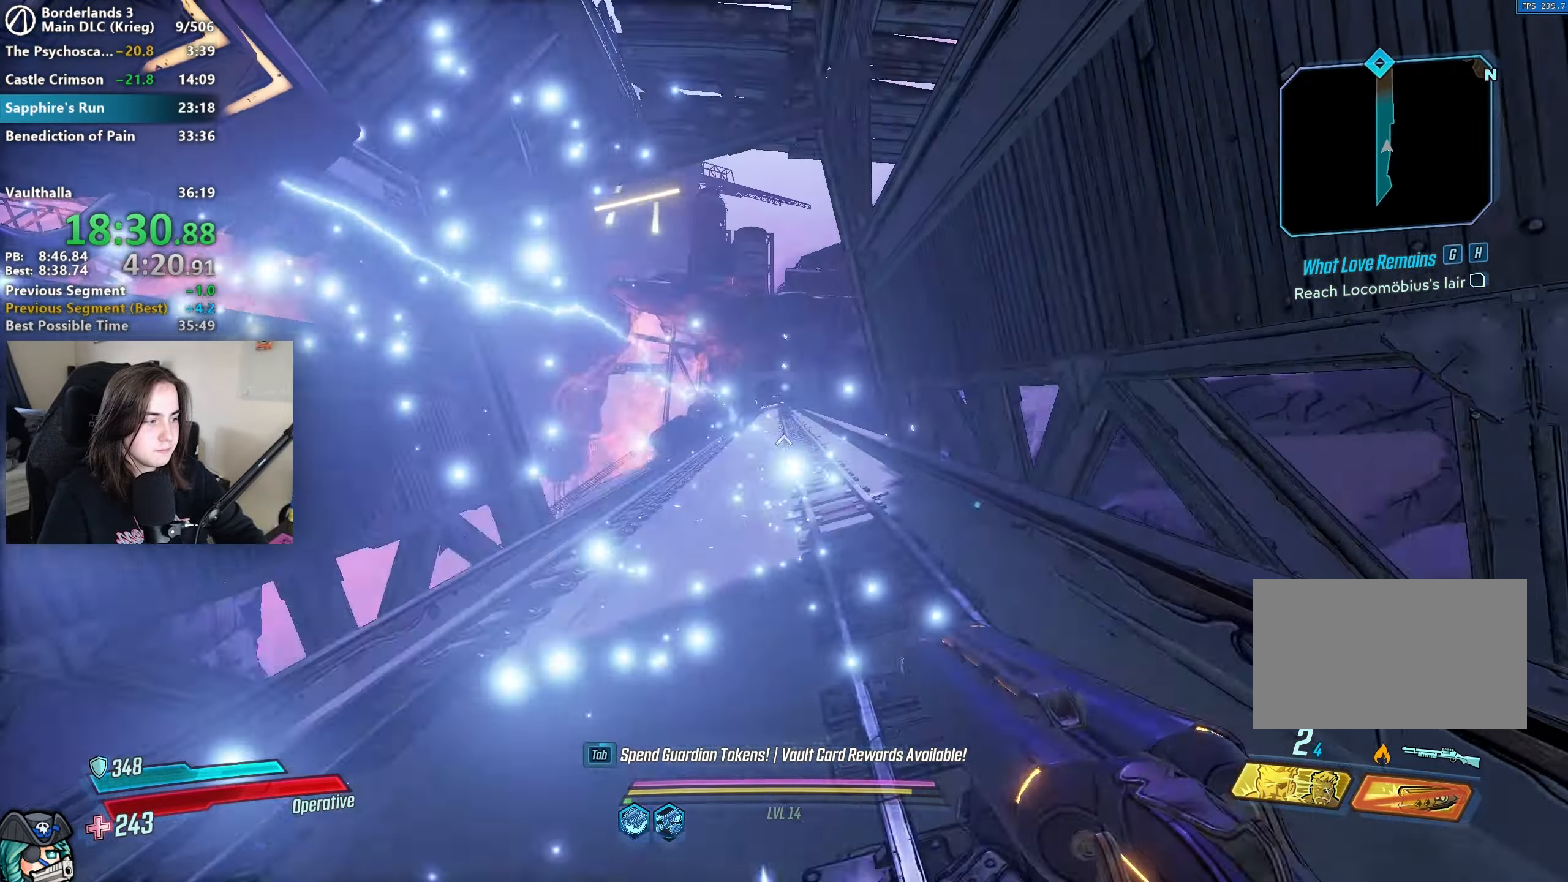
{"keys": ["w"], "mouse": ["mb4"], "events": [[50, "shift", "up"], [150, "shift", "down"], [300, "shift", "up"], [433, "mouse_mb4", "down"]]}
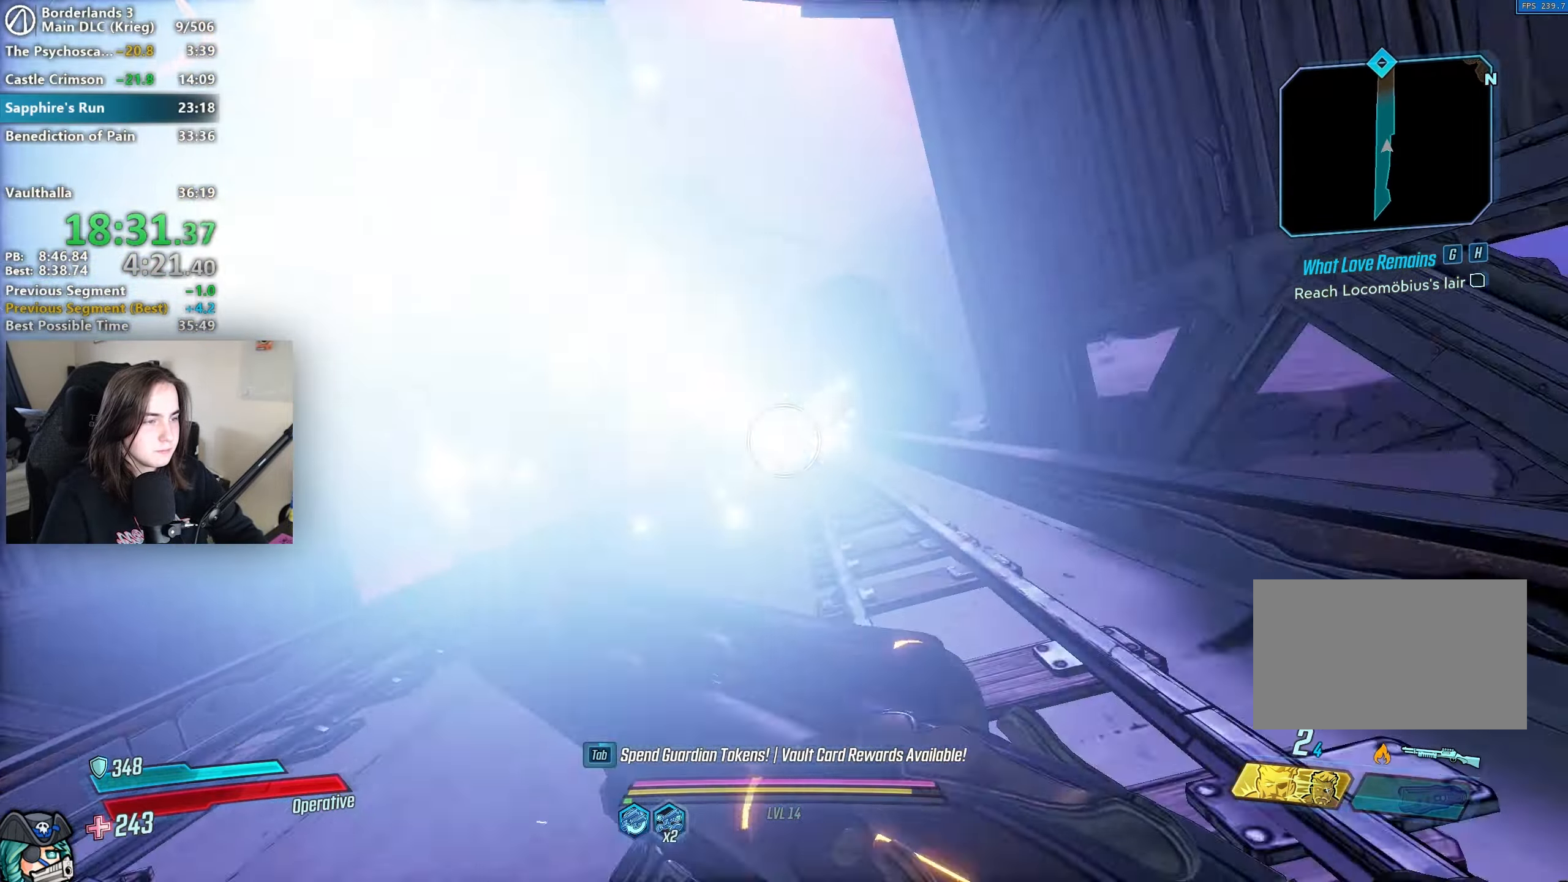
{"keys": ["w"], "mouse": ["mb4"], "events": [[133, "mouse_mb4", "up"], [317, "shift", "down"], [417, "mouse_mb4", "down"], [450, "shift", "up"]]}
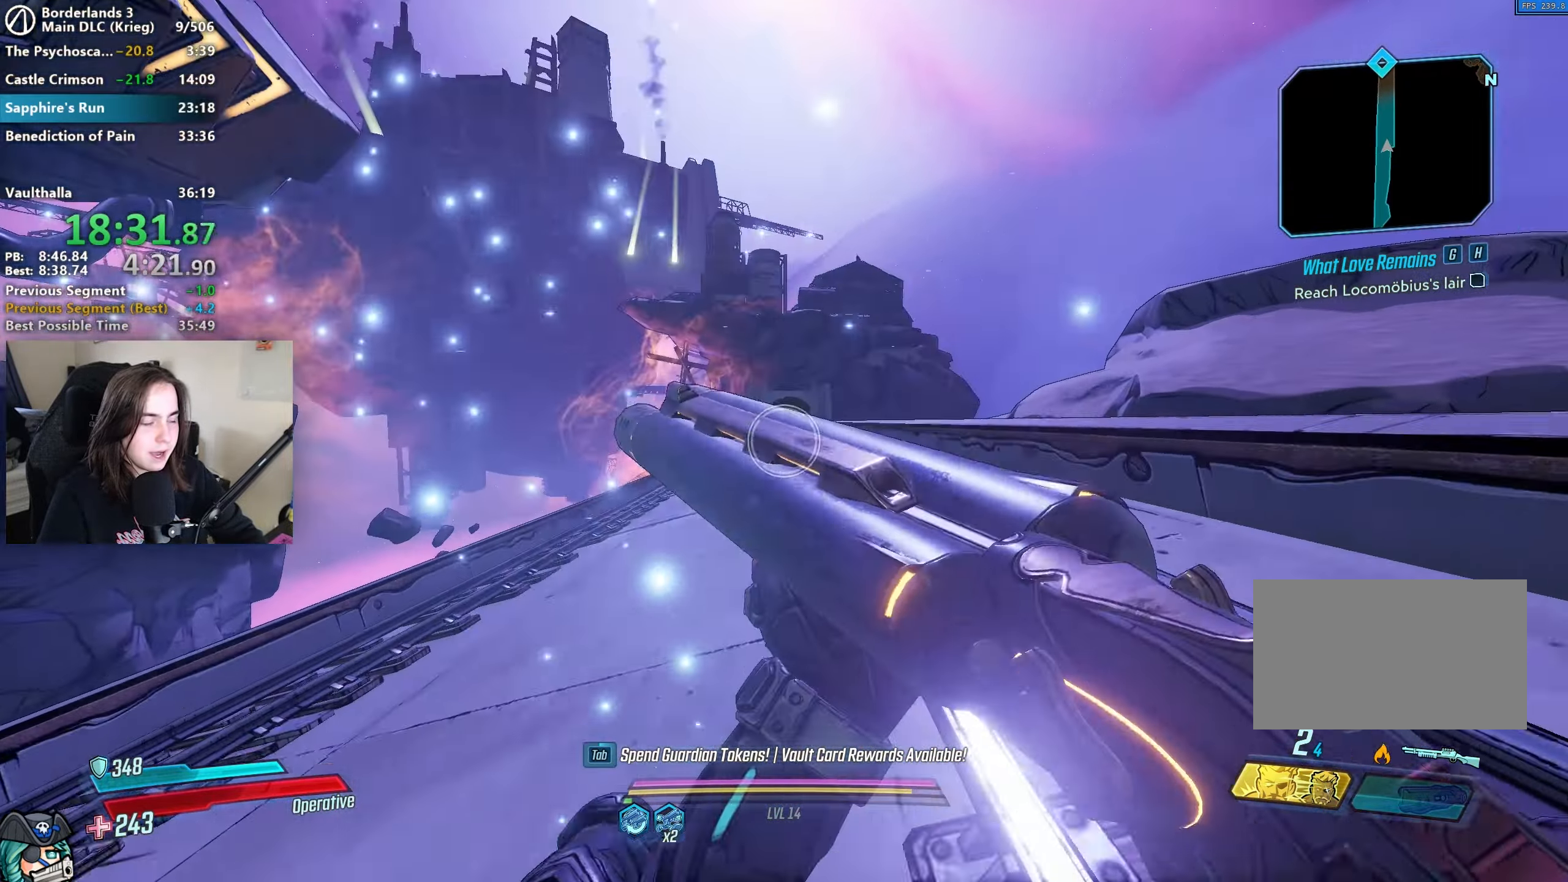
{"keys": ["w"], "mouse": ["mb4"], "events": [[83, "mouse_mb4", "up"], [283, "shift", "down"], [333, "mouse_mb4", "down"], [383, "shift", "up"]]}
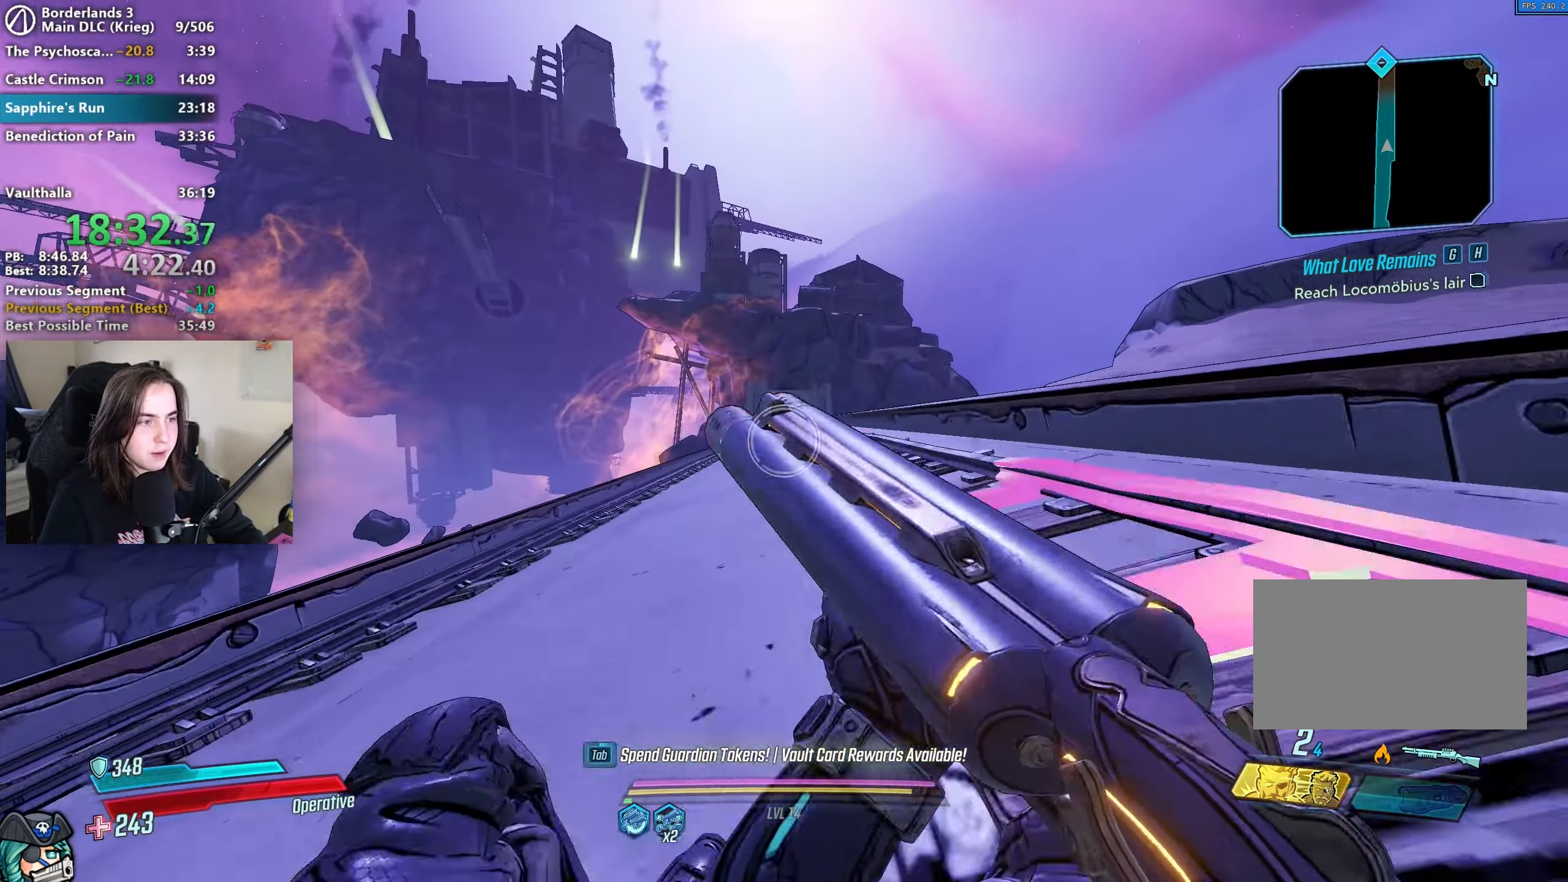
{"keys": ["w"], "mouse": [], "events": [[17, "mouse_mb4", "up"], [217, "shift", "down"], [300, "mouse_mb4", "down"], [333, "shift", "up"], [483, "mouse_mb4", "up"]]}